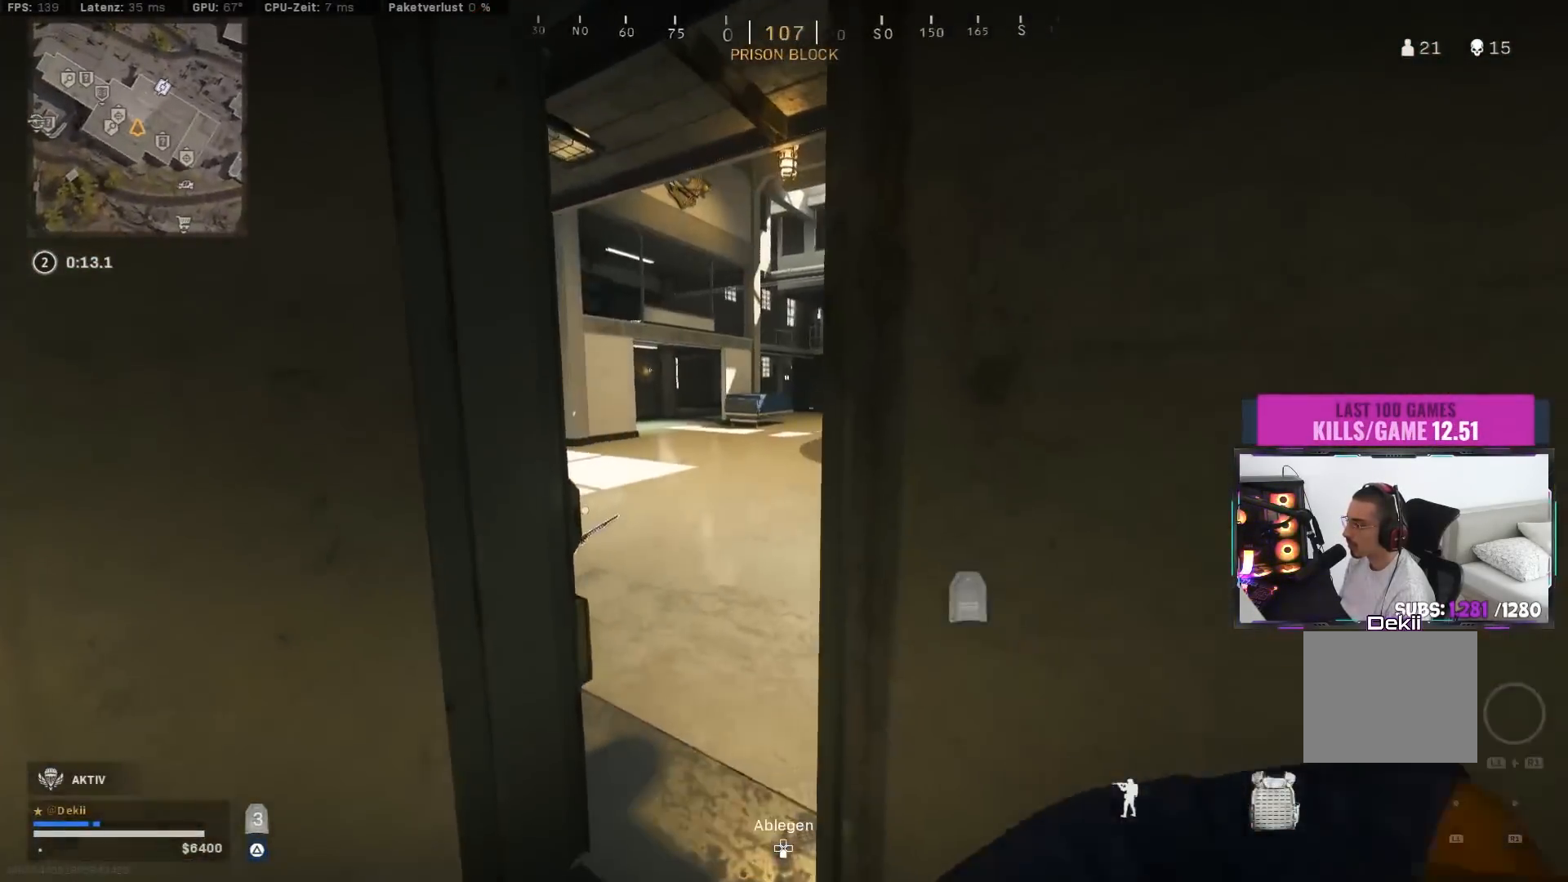
Gameplay with a controller (PlayStation layout); each line is a JSON object with the inputs held at the frame after it. "events" lists button and stick changes between this image and that frame as [ms after this image, input, new state], when the widget could be followed in between. Not read: L2 R2.
{"buttons": [], "left_stick": "center", "right_stick": "center", "events": [[33, "left_stick", "left"], [200, "left_stick", "up-right"], [267, "right_stick", "left"], [467, "right_stick", "center"], [500, "left_stick", "center"]]}
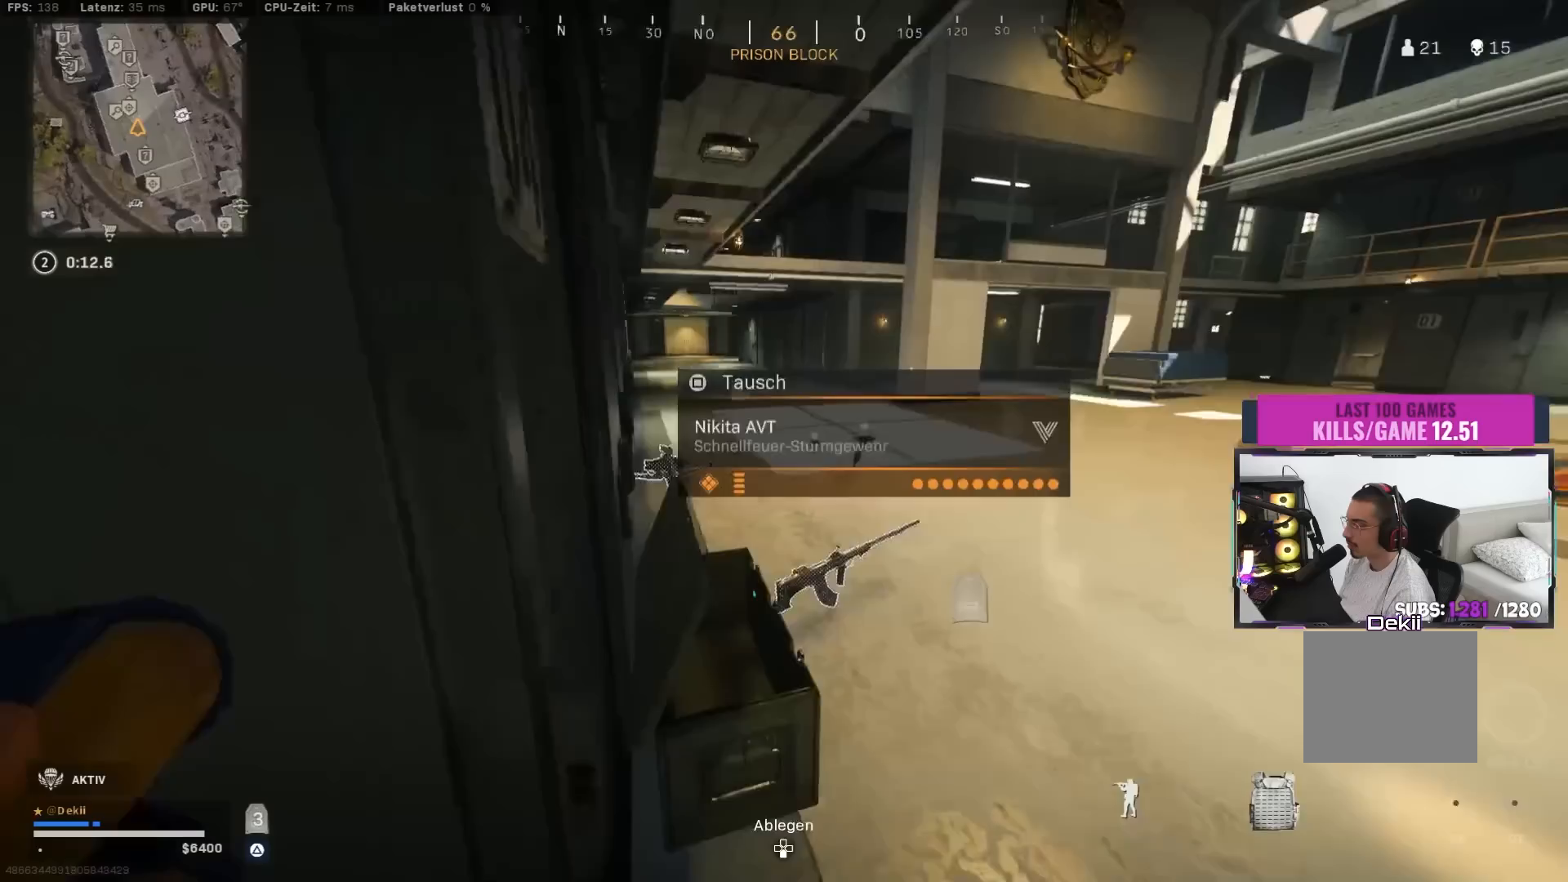
{"buttons": [], "left_stick": "up-right", "right_stick": "center", "events": [[183, "left_stick", "right"], [450, "left_stick", "up-right"]]}
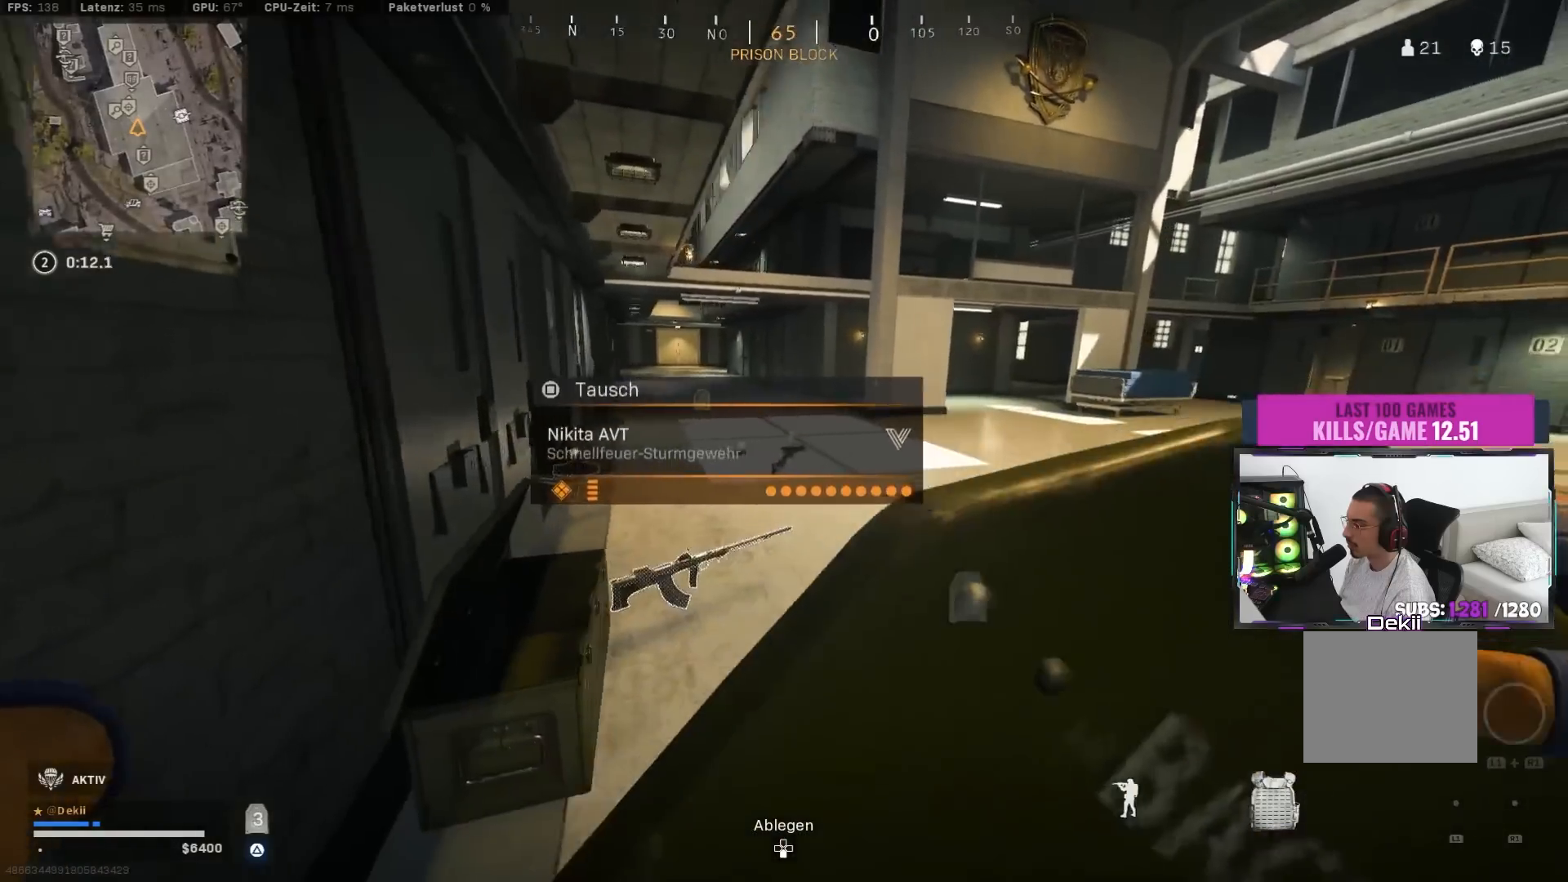
{"buttons": [], "left_stick": "up", "right_stick": "left", "events": [[33, "left_stick", "up"], [267, "CIRCLE", "down"], [400, "CIRCLE", "up"], [467, "right_stick", "left"]]}
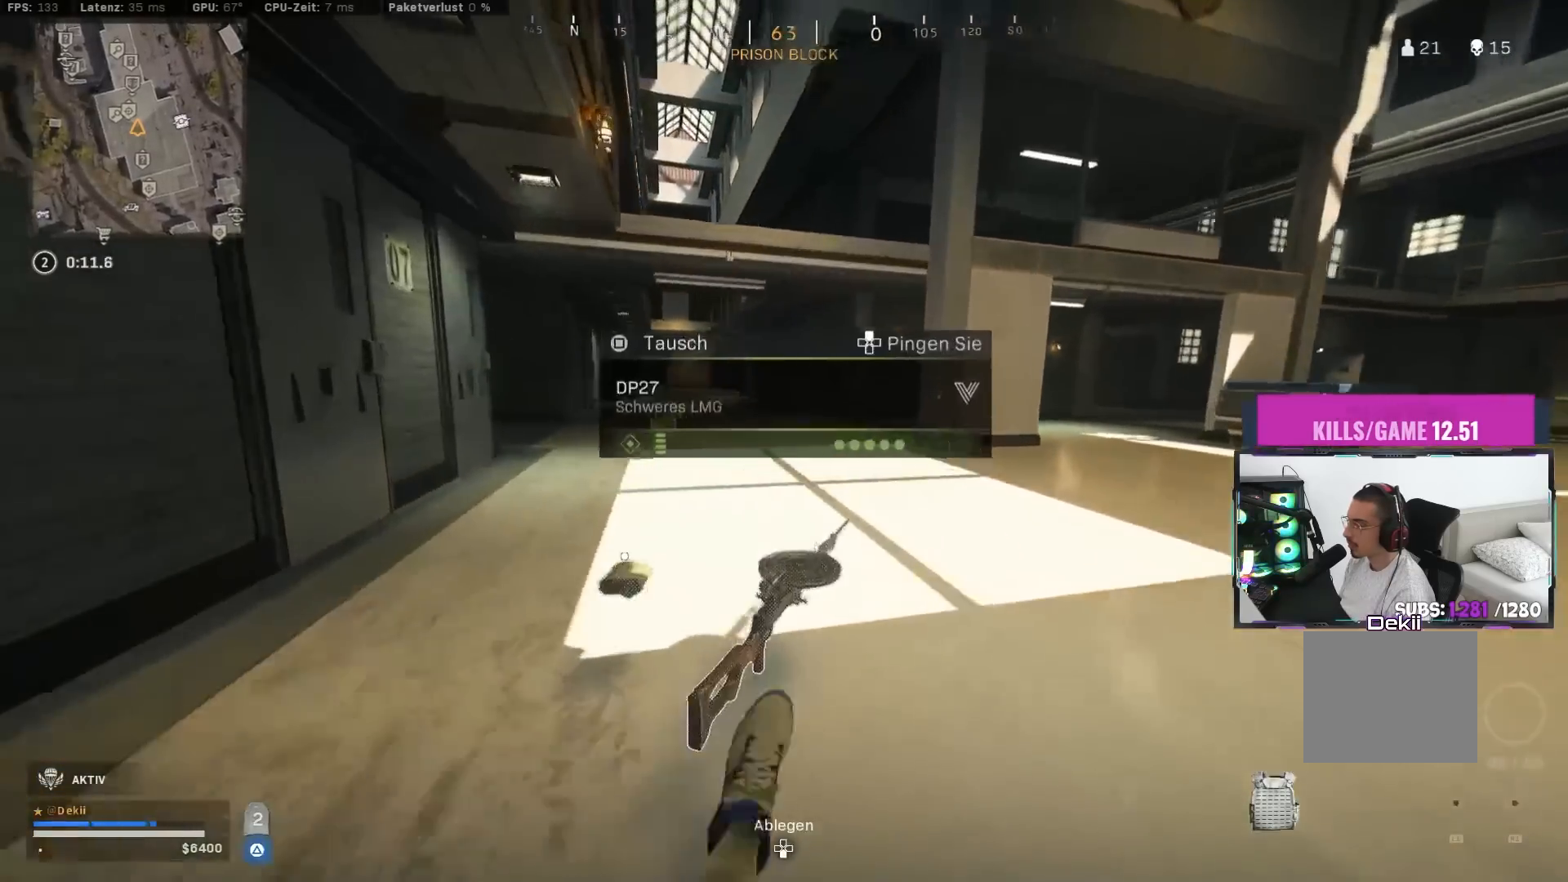
{"buttons": [], "left_stick": "up", "right_stick": "right", "events": [[17, "CIRCLE", "down"], [67, "CROSS", "down"], [100, "right_stick", "center"], [133, "CIRCLE", "up"], [167, "CROSS", "up"], [350, "SQUARE", "down"], [433, "SQUARE", "up"], [500, "right_stick", "right"]]}
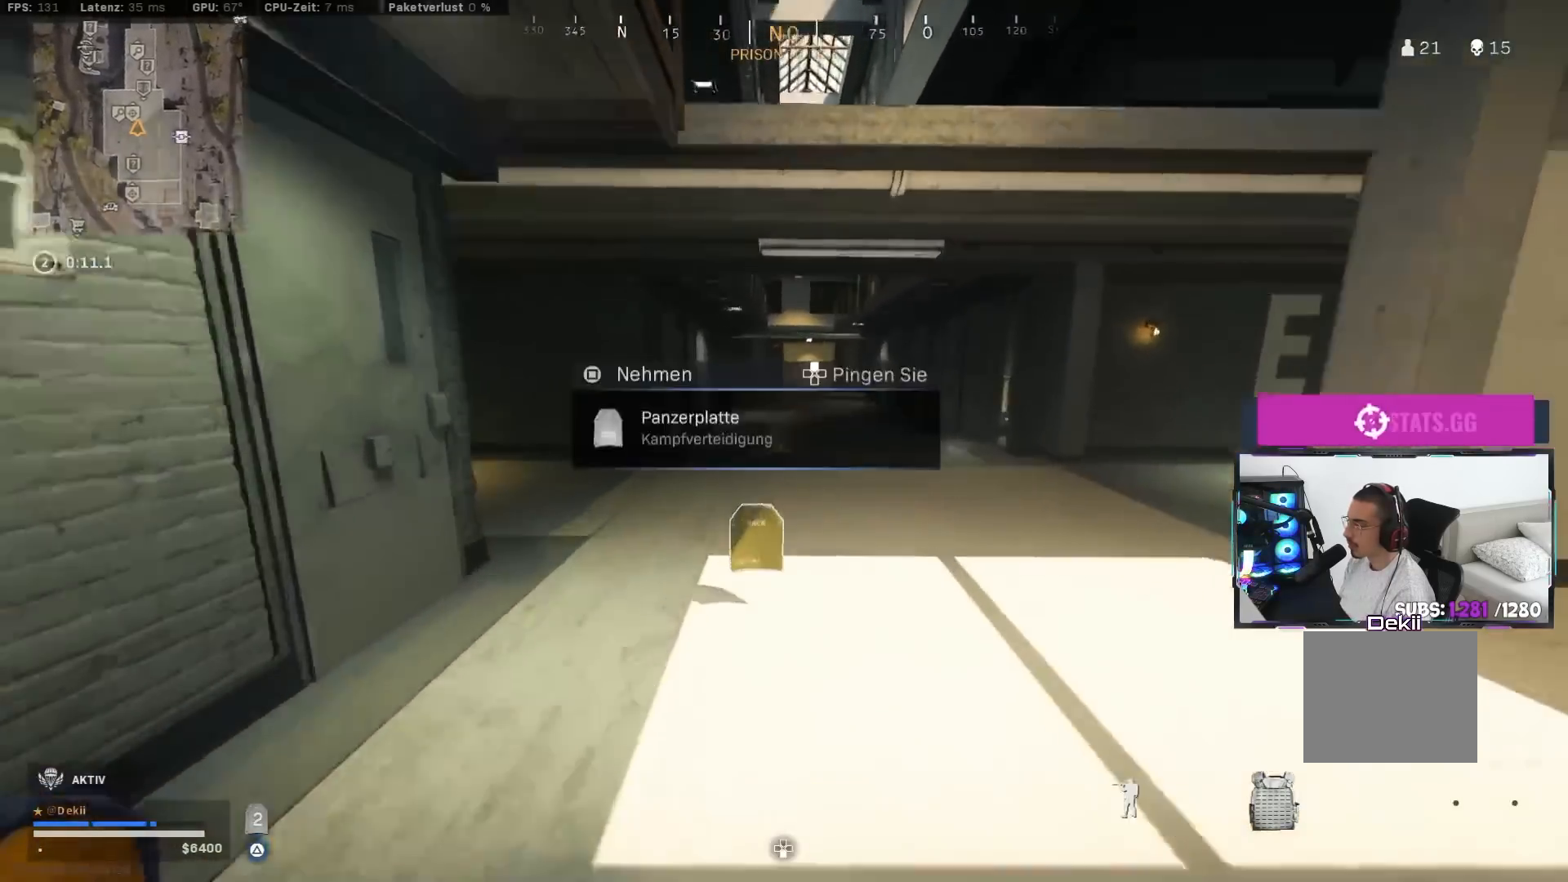
{"buttons": ["CROSS"], "left_stick": "up", "right_stick": "right", "events": [[217, "CIRCLE", "down"], [350, "CIRCLE", "up"], [400, "CIRCLE", "down"], [467, "CROSS", "down"], [483, "CIRCLE", "up"]]}
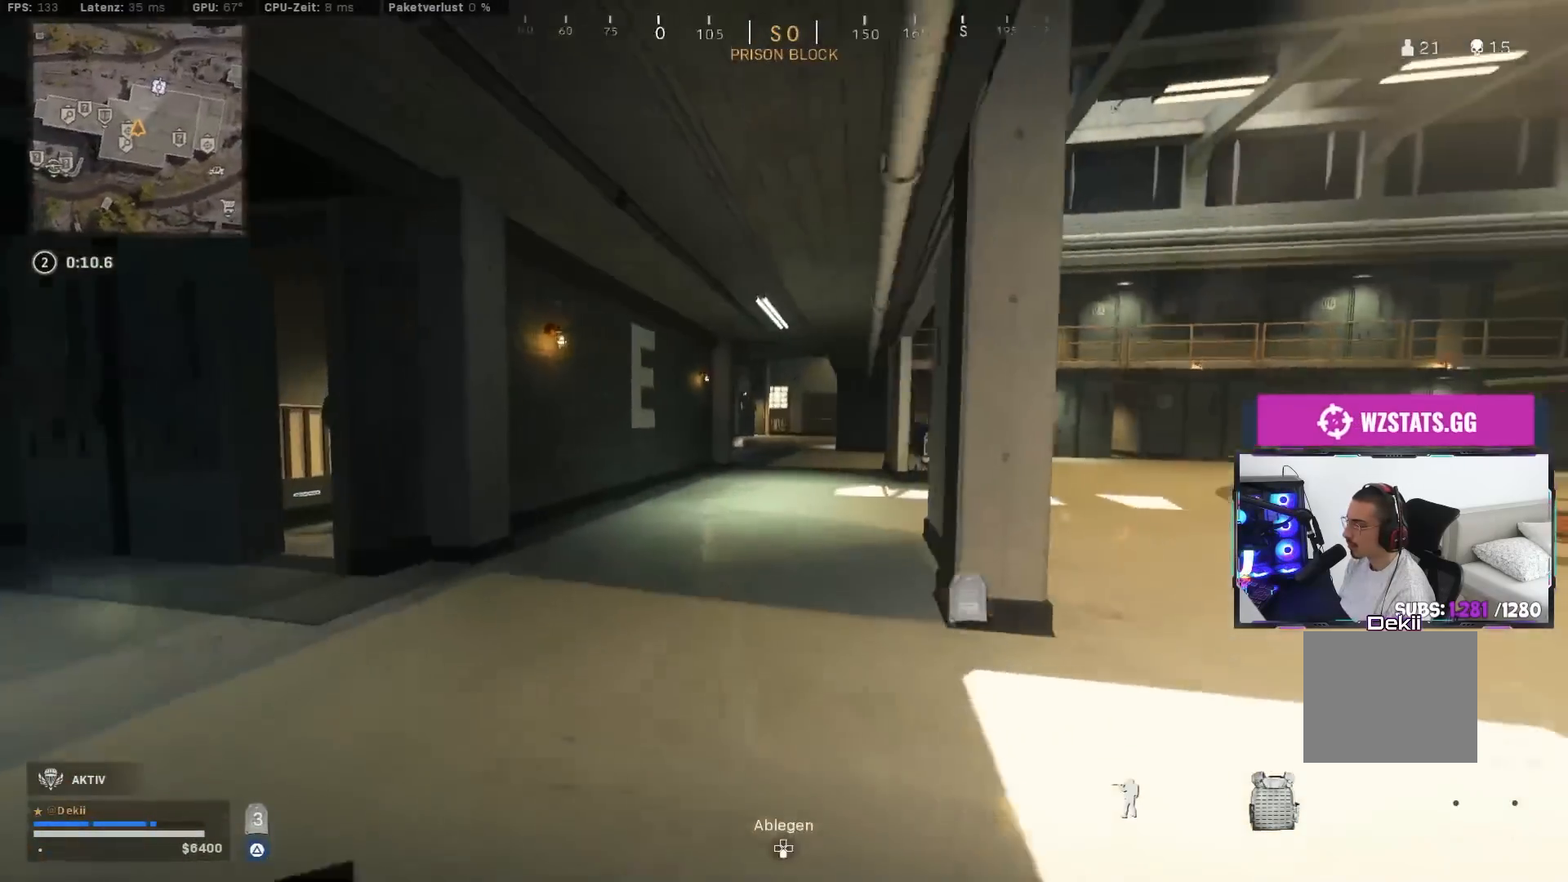
{"buttons": [], "left_stick": "up", "right_stick": "center", "events": [[33, "right_stick", "center"], [67, "CROSS", "up"], [317, "CROSS", "down"], [400, "CROSS", "up"]]}
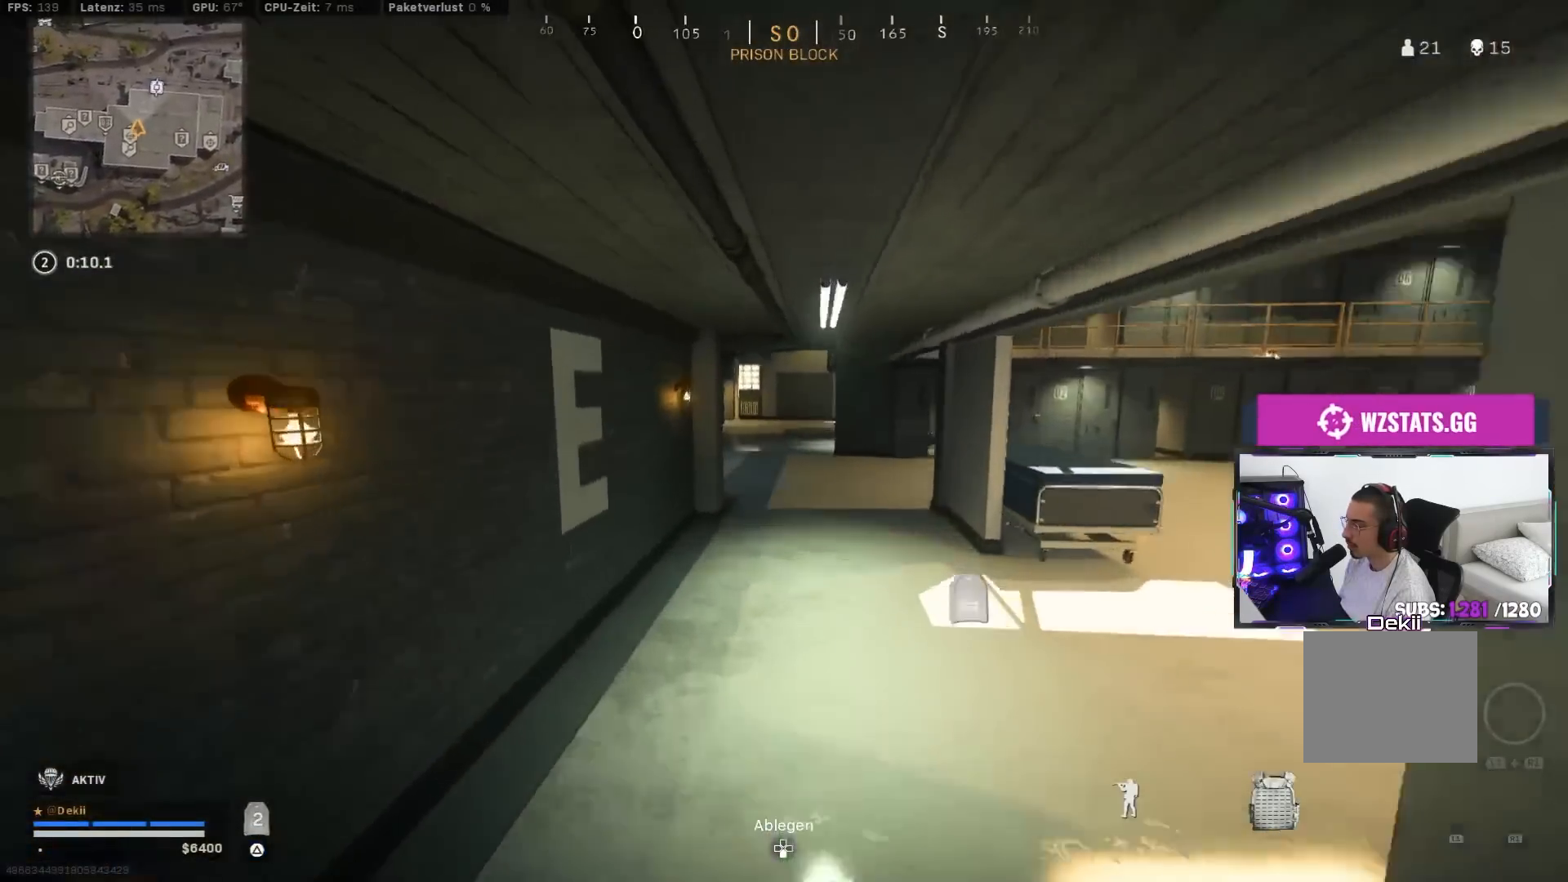
{"buttons": [], "left_stick": "up", "right_stick": "center", "events": []}
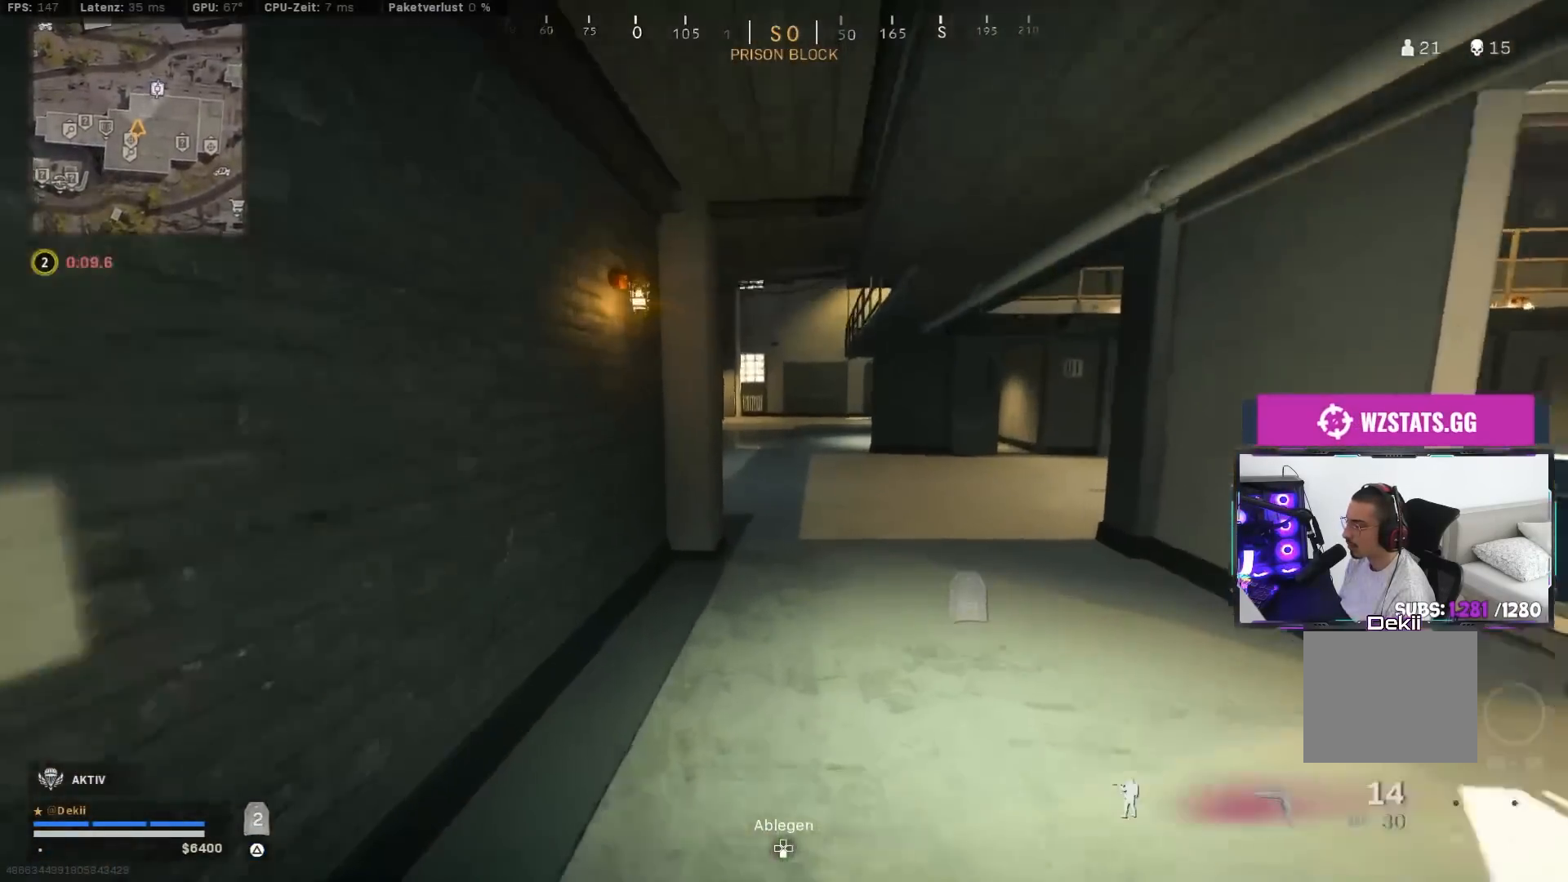
{"buttons": ["CROSS"], "left_stick": "up", "right_stick": "left", "events": [[100, "CIRCLE", "down"], [267, "CIRCLE", "up"], [300, "right_stick", "left"], [367, "CIRCLE", "down"], [417, "CROSS", "down"], [433, "CIRCLE", "up"]]}
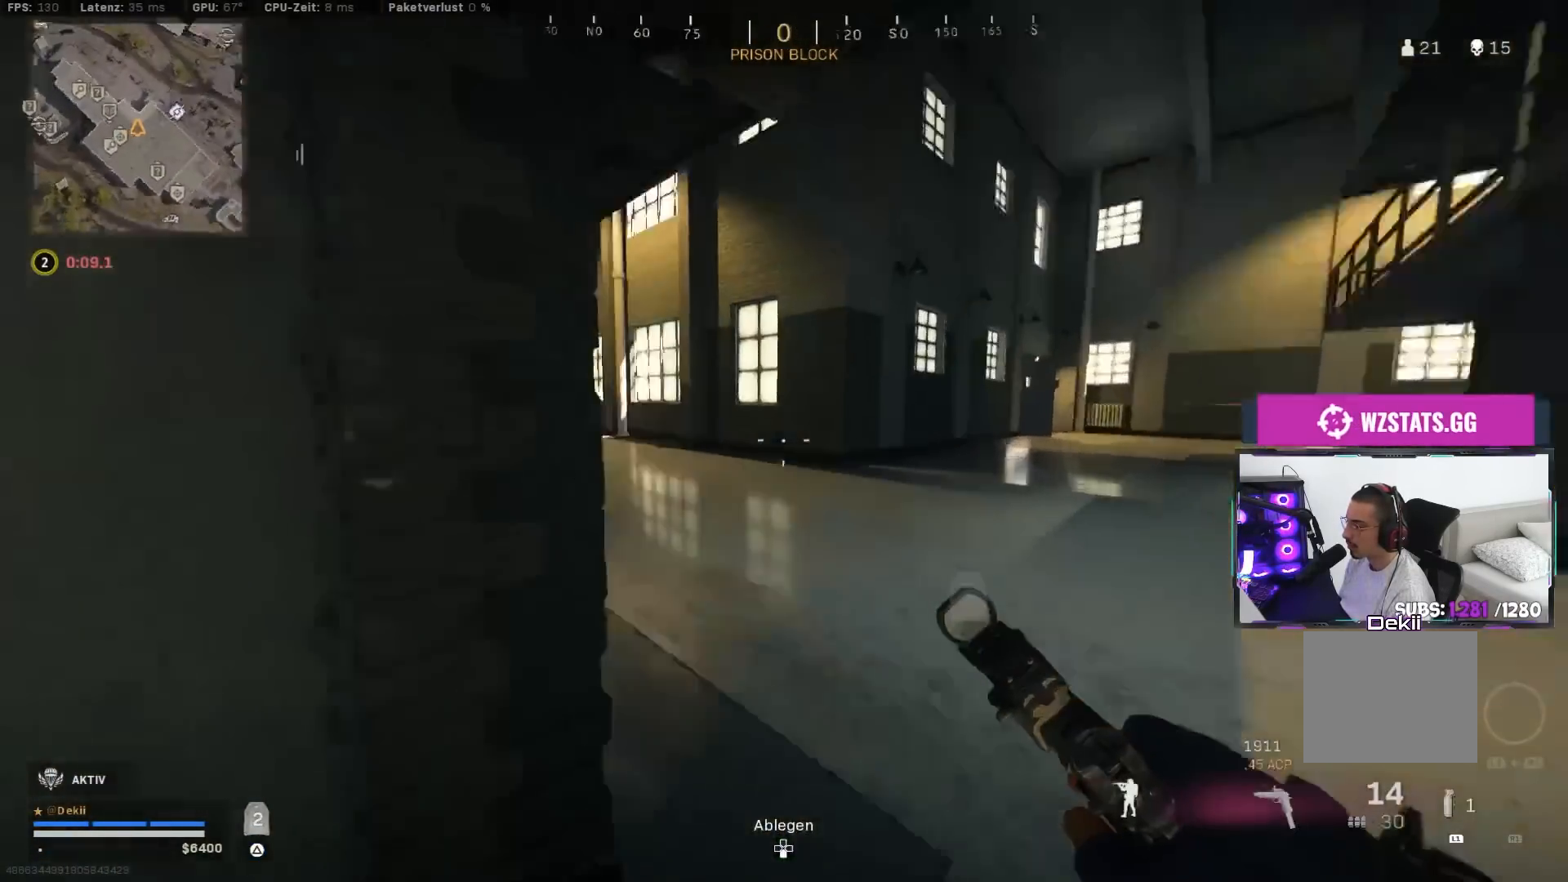
{"buttons": [], "left_stick": "up", "right_stick": "center", "events": [[33, "CROSS", "up"], [283, "right_stick", "center"], [350, "CROSS", "down"], [367, "TRIANGLE", "down"], [417, "TRIANGLE", "up"], [450, "CROSS", "up"]]}
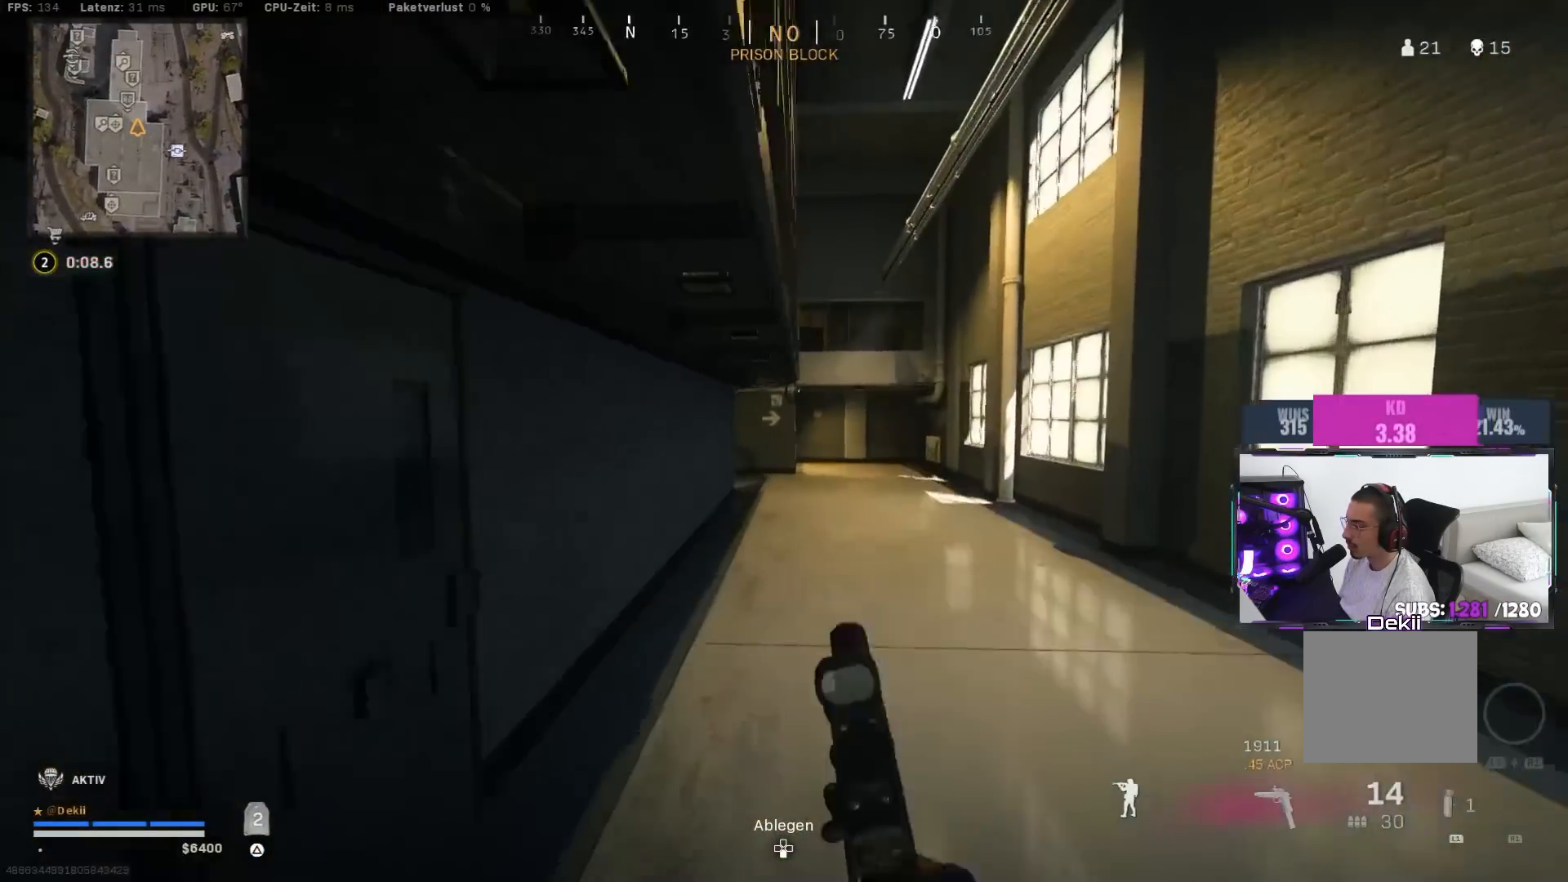
{"buttons": ["TRIANGLE"], "left_stick": "up", "right_stick": "center", "events": [[117, "right_stick", "left"], [233, "right_stick", "center"], [433, "TRIANGLE", "down"]]}
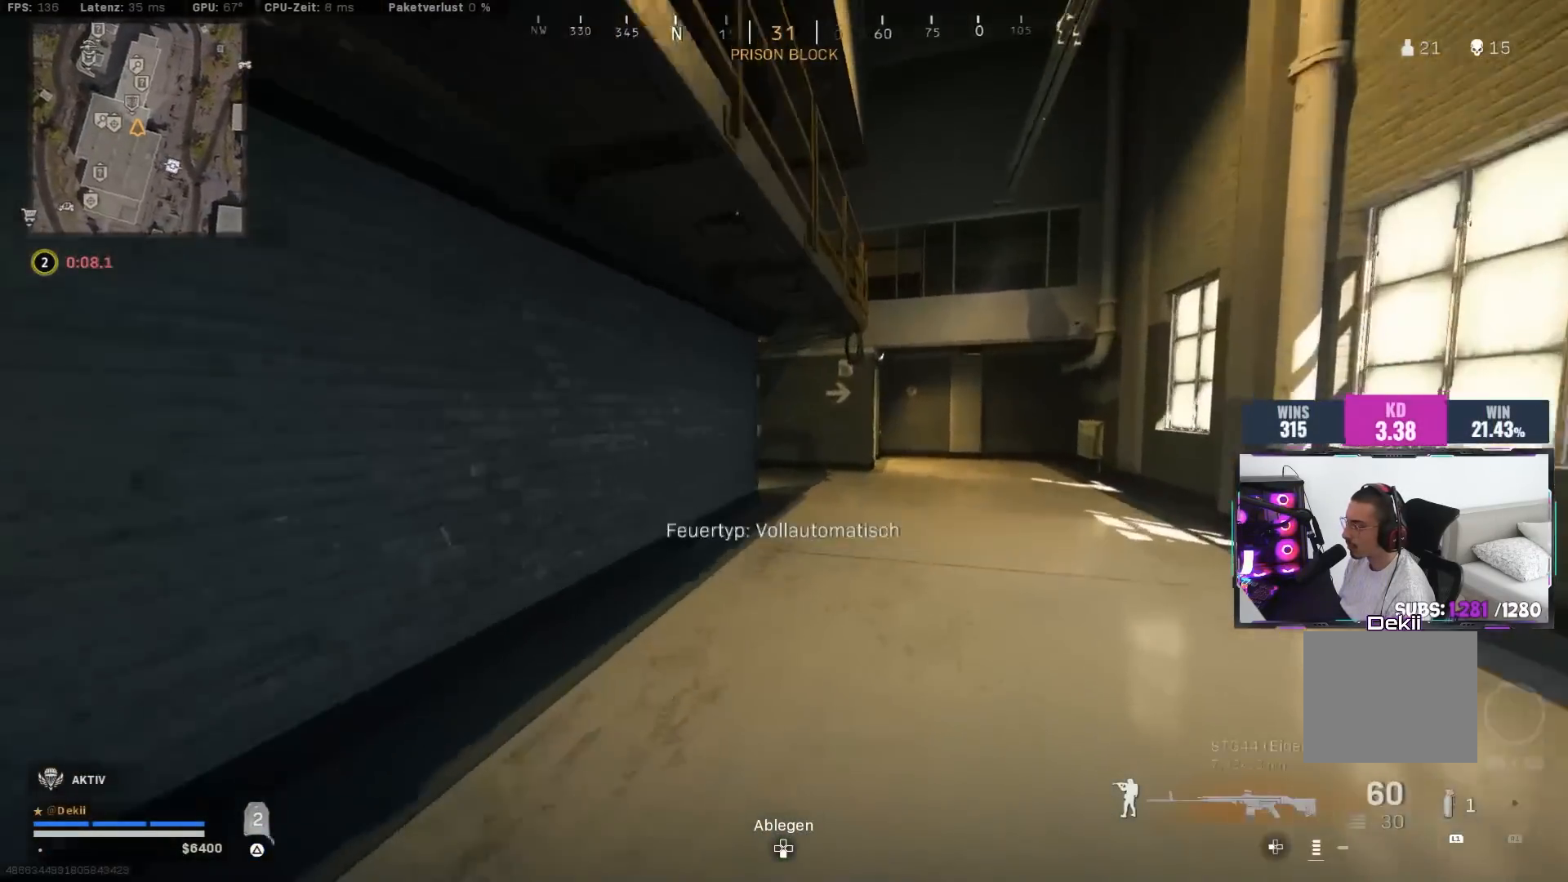
{"buttons": [], "left_stick": "up", "right_stick": "center", "events": [[17, "TRIANGLE", "up"], [83, "TRIANGLE", "down"], [133, "TRIANGLE", "up"], [200, "TRIANGLE", "down"], [250, "TRIANGLE", "up"], [317, "TRIANGLE", "down"], [367, "TRIANGLE", "up"]]}
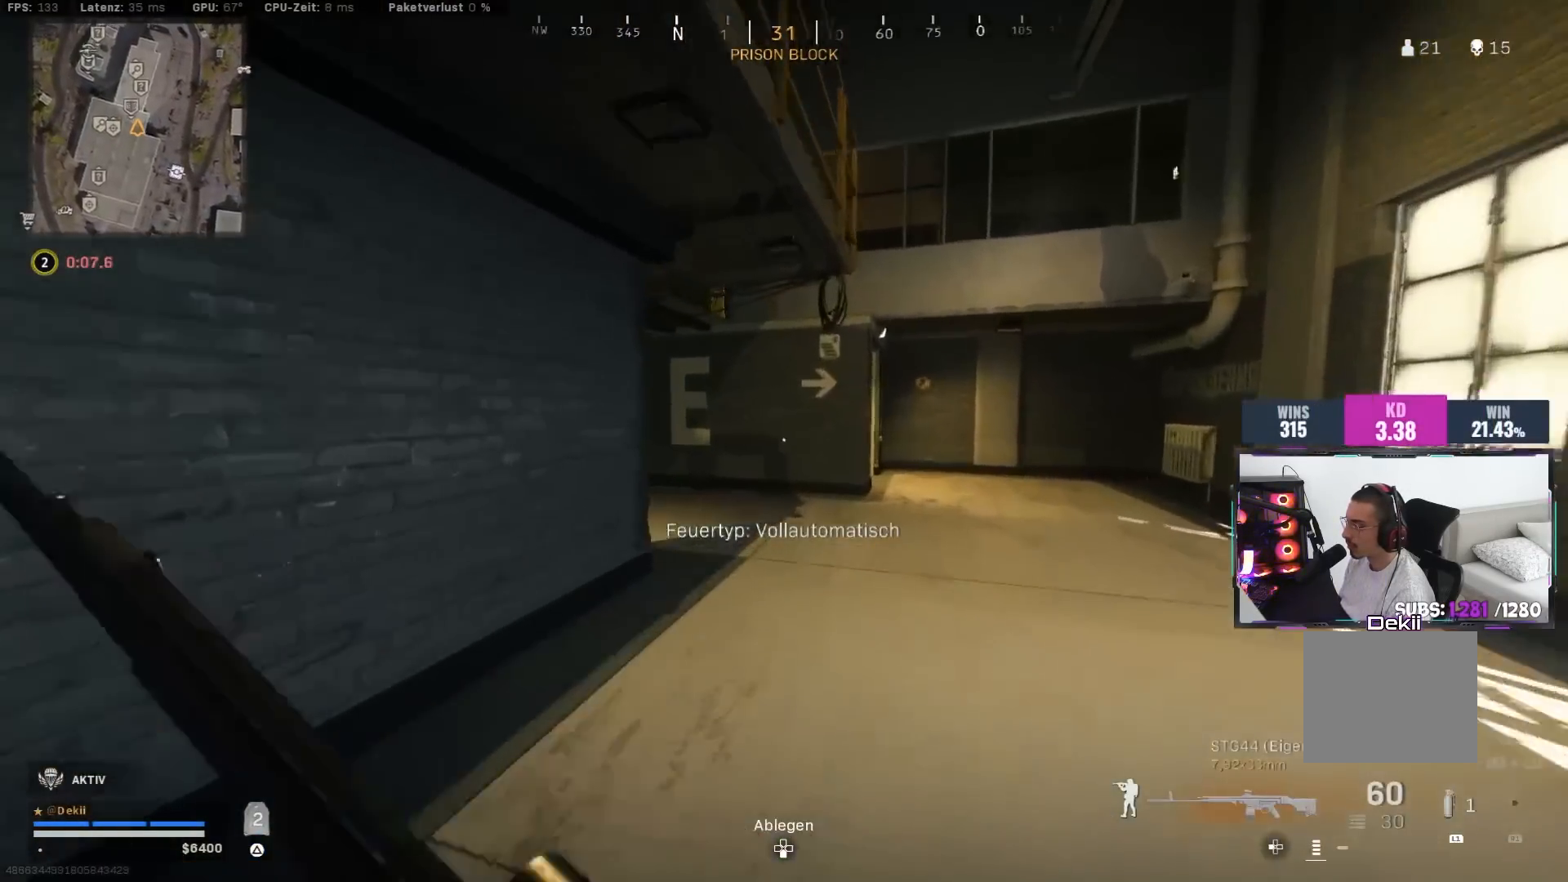
{"buttons": ["CROSS"], "left_stick": "up", "right_stick": "center", "events": [[17, "right_stick", "left"], [100, "CIRCLE", "down"], [233, "CIRCLE", "up"], [333, "CIRCLE", "down"], [433, "CIRCLE", "up"], [433, "CROSS", "down"], [467, "right_stick", "center"]]}
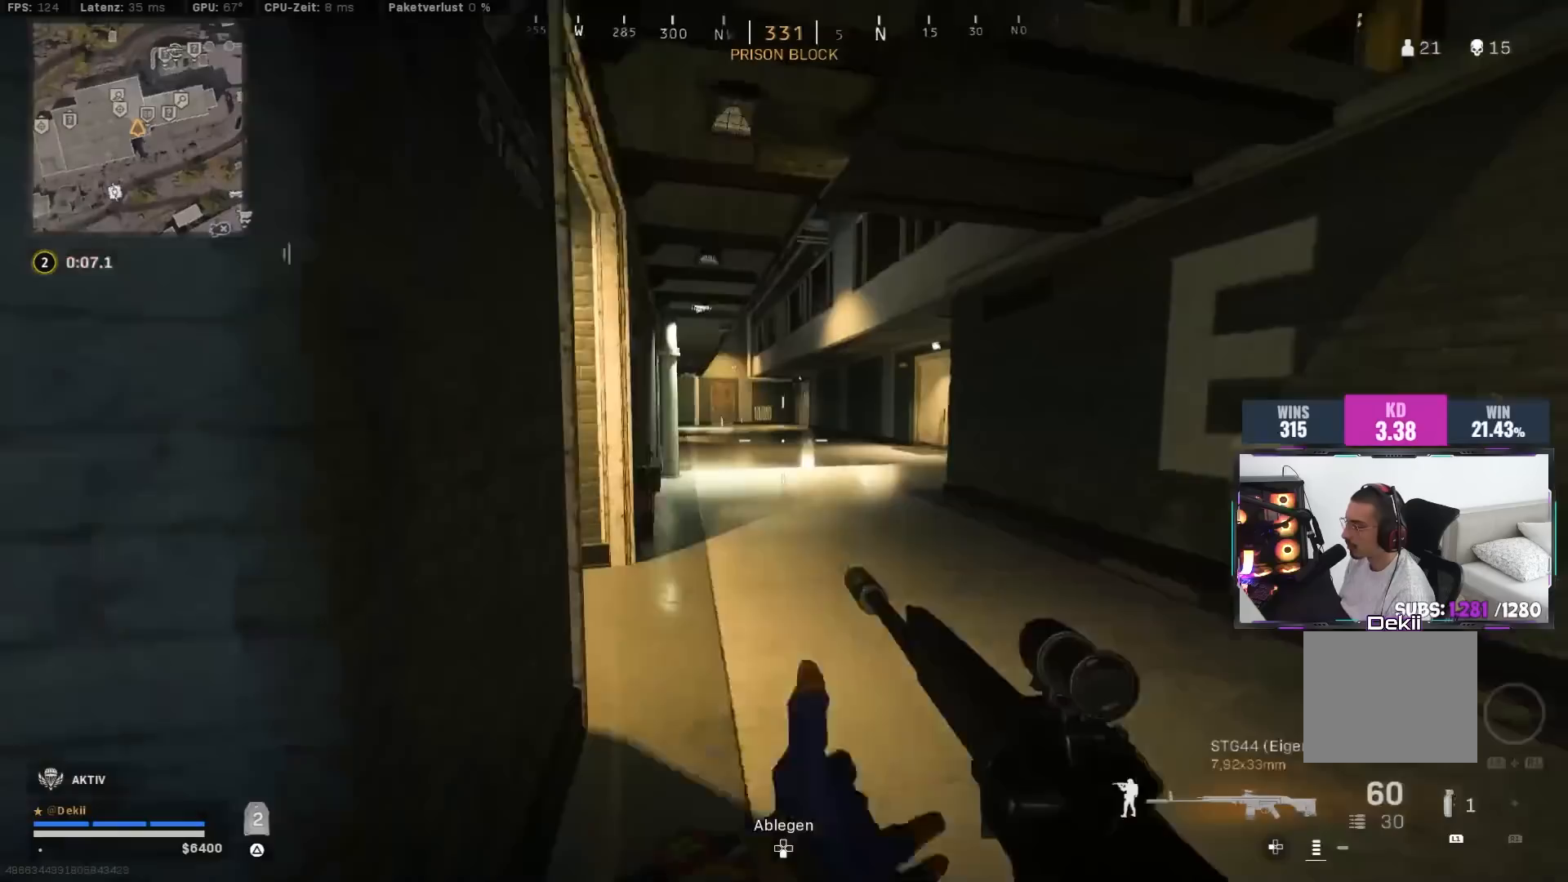
{"buttons": [], "left_stick": "up", "right_stick": "center", "events": [[17, "CROSS", "up"], [133, "TRIANGLE", "down"], [167, "TRIANGLE", "up"], [233, "TRIANGLE", "down"], [267, "TRIANGLE", "up"]]}
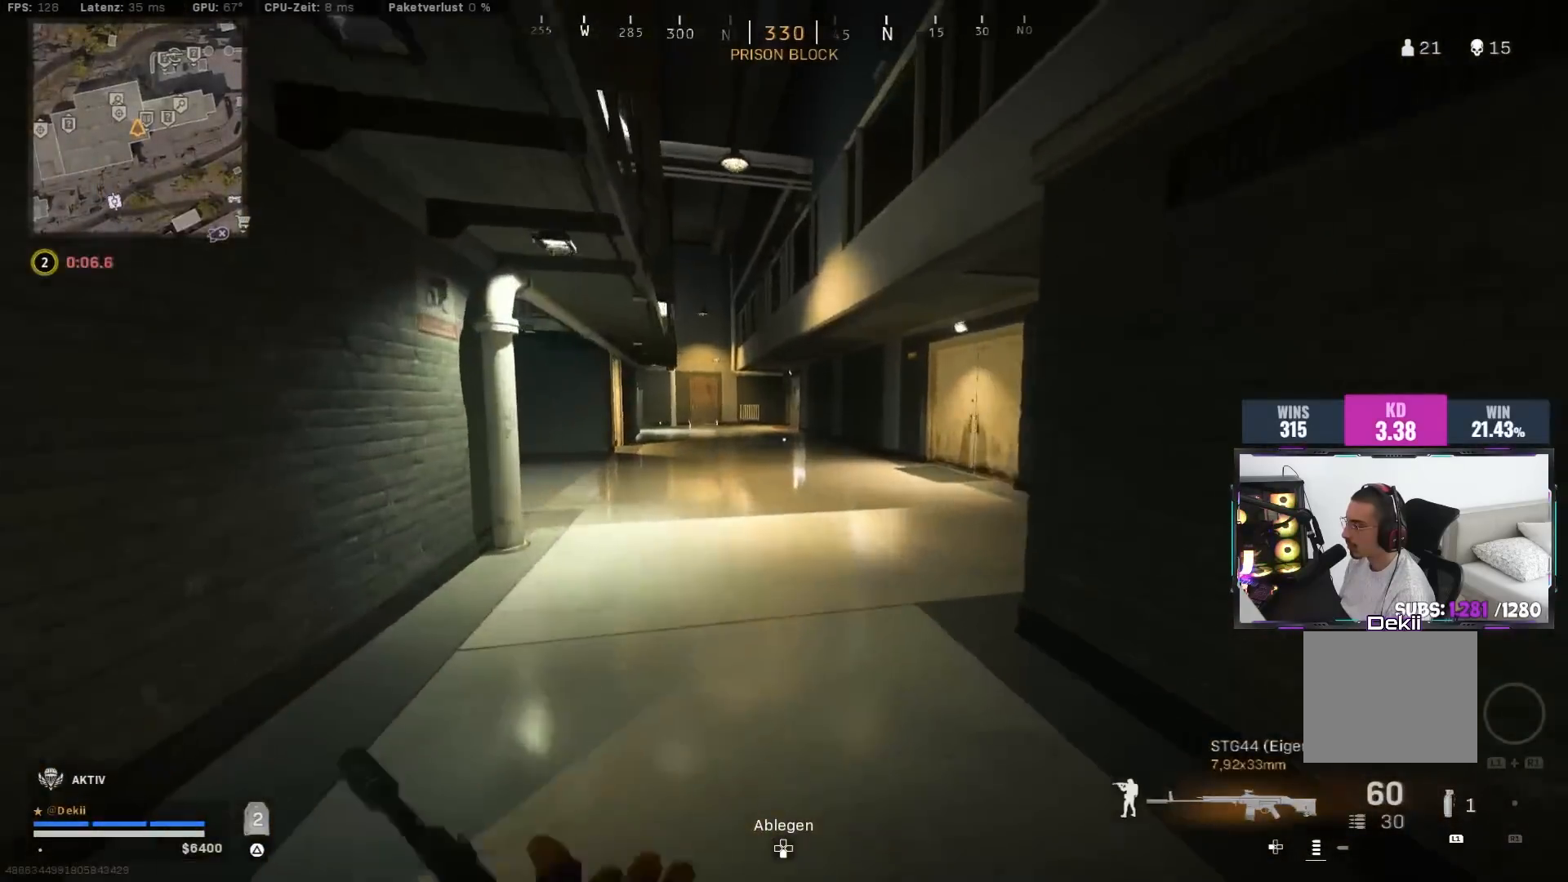
{"buttons": [], "left_stick": "up", "right_stick": "right", "events": [[50, "CIRCLE", "down"], [167, "CIRCLE", "up"], [283, "CIRCLE", "down"], [317, "right_stick", "right"], [383, "CROSS", "down"], [417, "CIRCLE", "up"], [417, "L3", "down"], [500, "CROSS", "up"], [500, "L3", "up"]]}
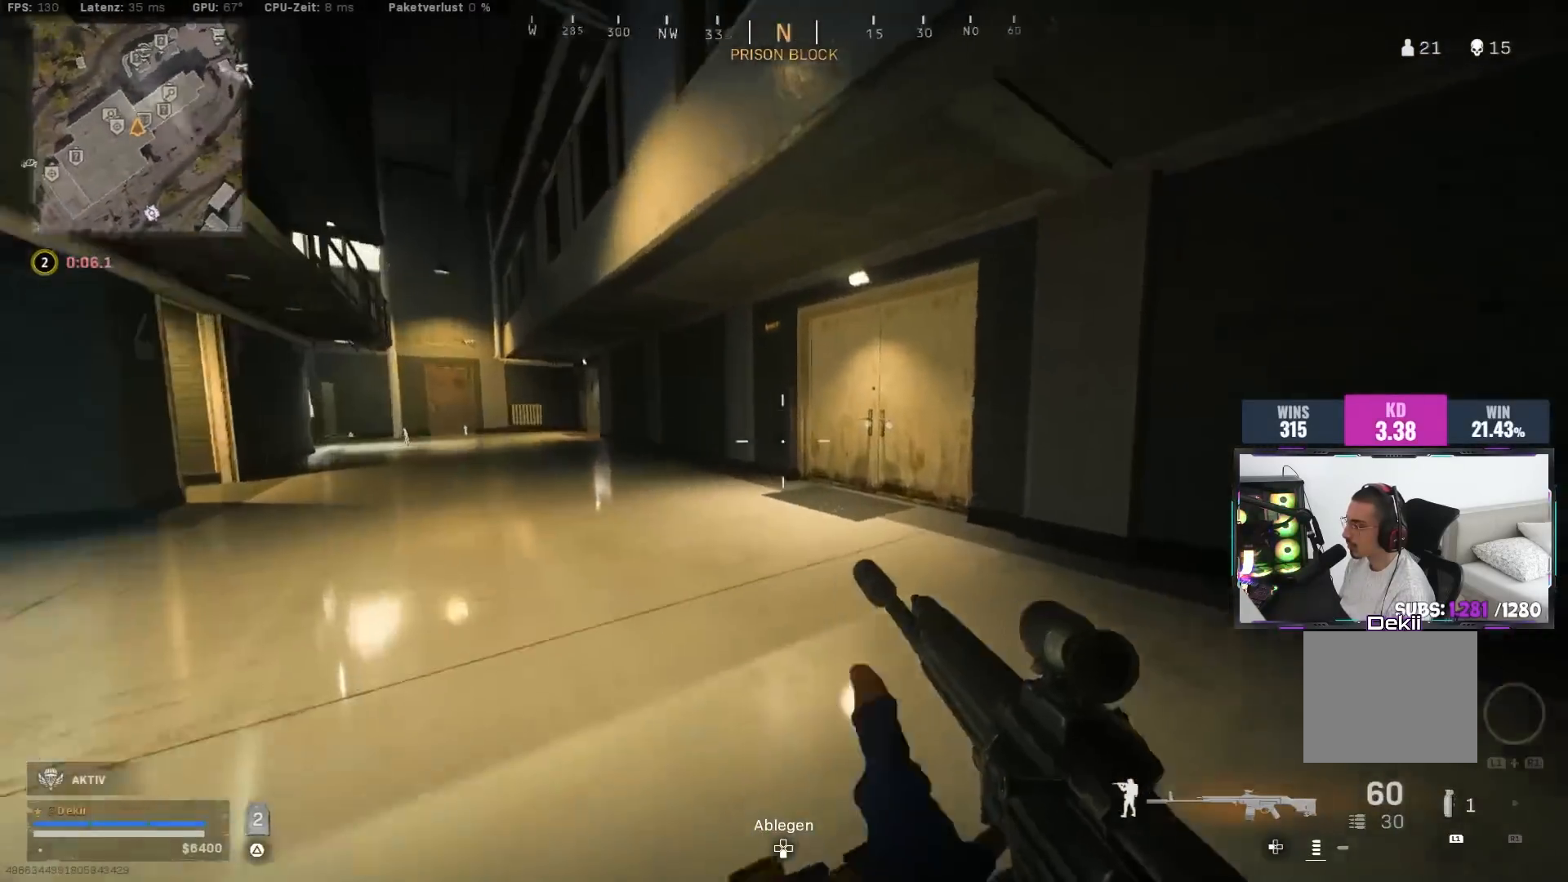
{"buttons": [], "left_stick": "down-right", "right_stick": "right", "events": [[200, "right_stick", "down-left"], [250, "left_stick", "down-left"], [350, "left_stick", "up-left"], [383, "right_stick", "up"], [433, "right_stick", "right"], [500, "left_stick", "down-right"]]}
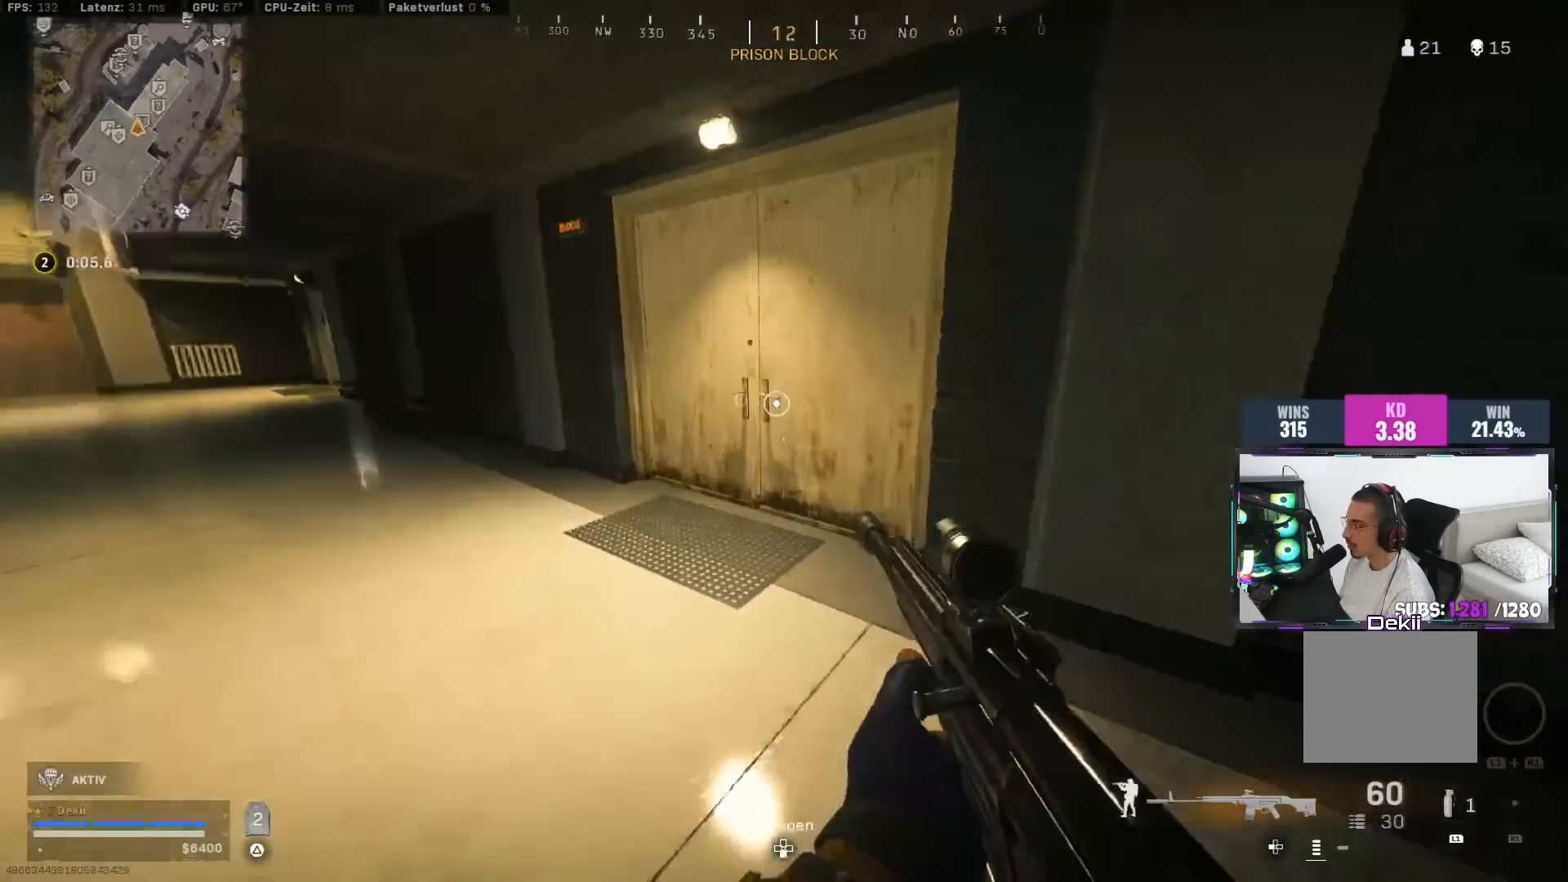
{"buttons": [], "left_stick": "up", "right_stick": "up-right", "events": [[100, "right_stick", "down-right"], [133, "SQUARE", "down"], [200, "left_stick", "down-left"], [217, "SQUARE", "up"], [217, "right_stick", "left"], [300, "left_stick", "up-left"], [383, "left_stick", "up"], [450, "right_stick", "up"], [500, "right_stick", "up-right"]]}
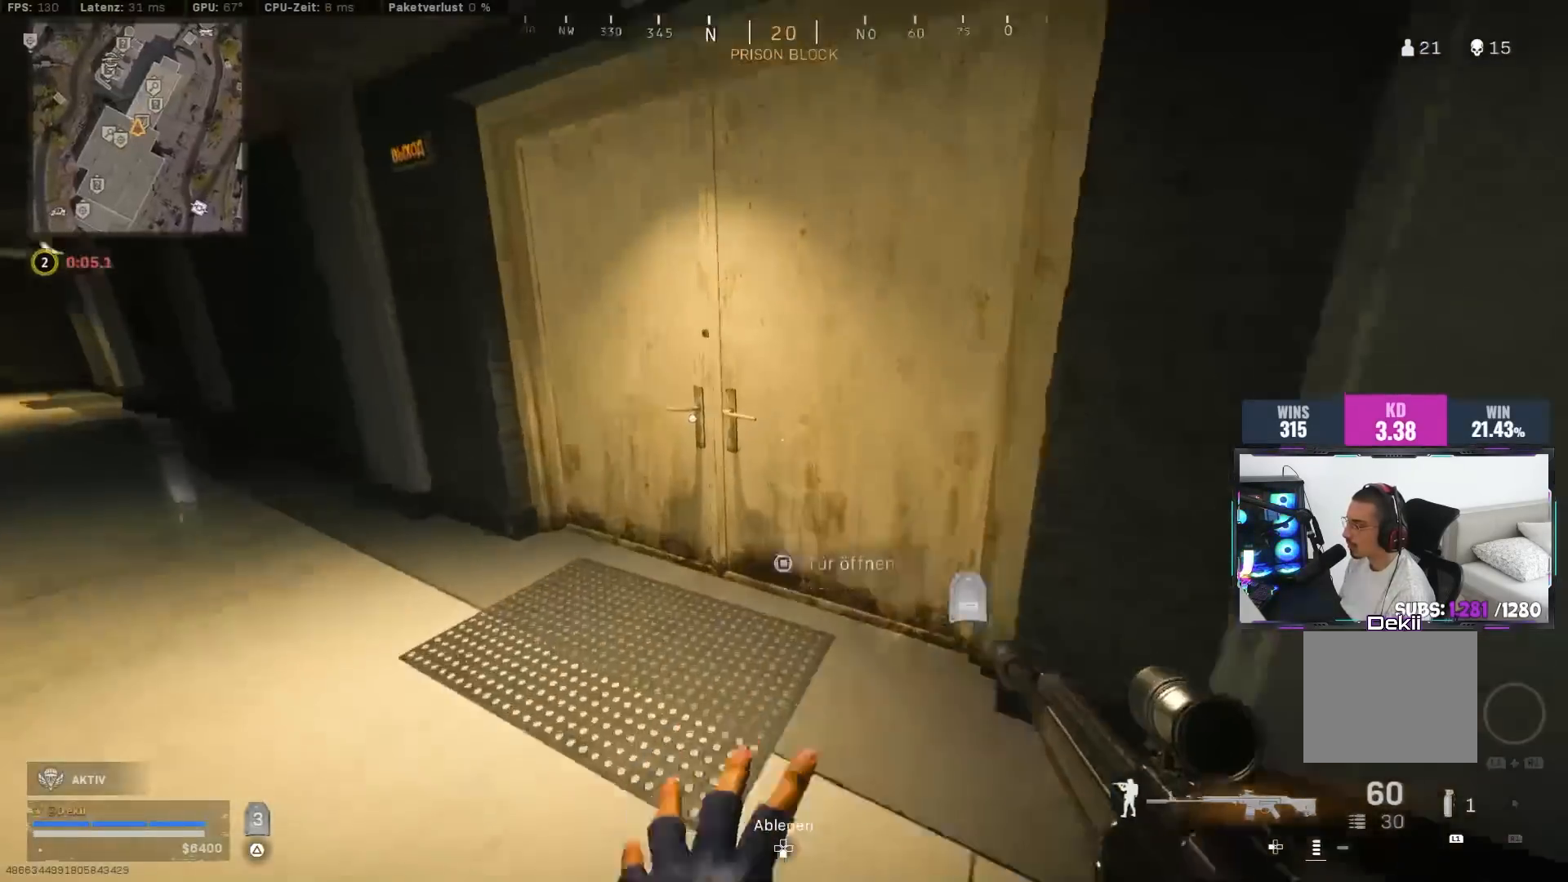
{"buttons": ["L3"], "left_stick": "up", "right_stick": "center", "events": [[17, "CIRCLE", "down"], [150, "right_stick", "center"], [167, "CIRCLE", "up"], [367, "right_stick", "up-right"], [383, "L3", "down"], [433, "right_stick", "center"]]}
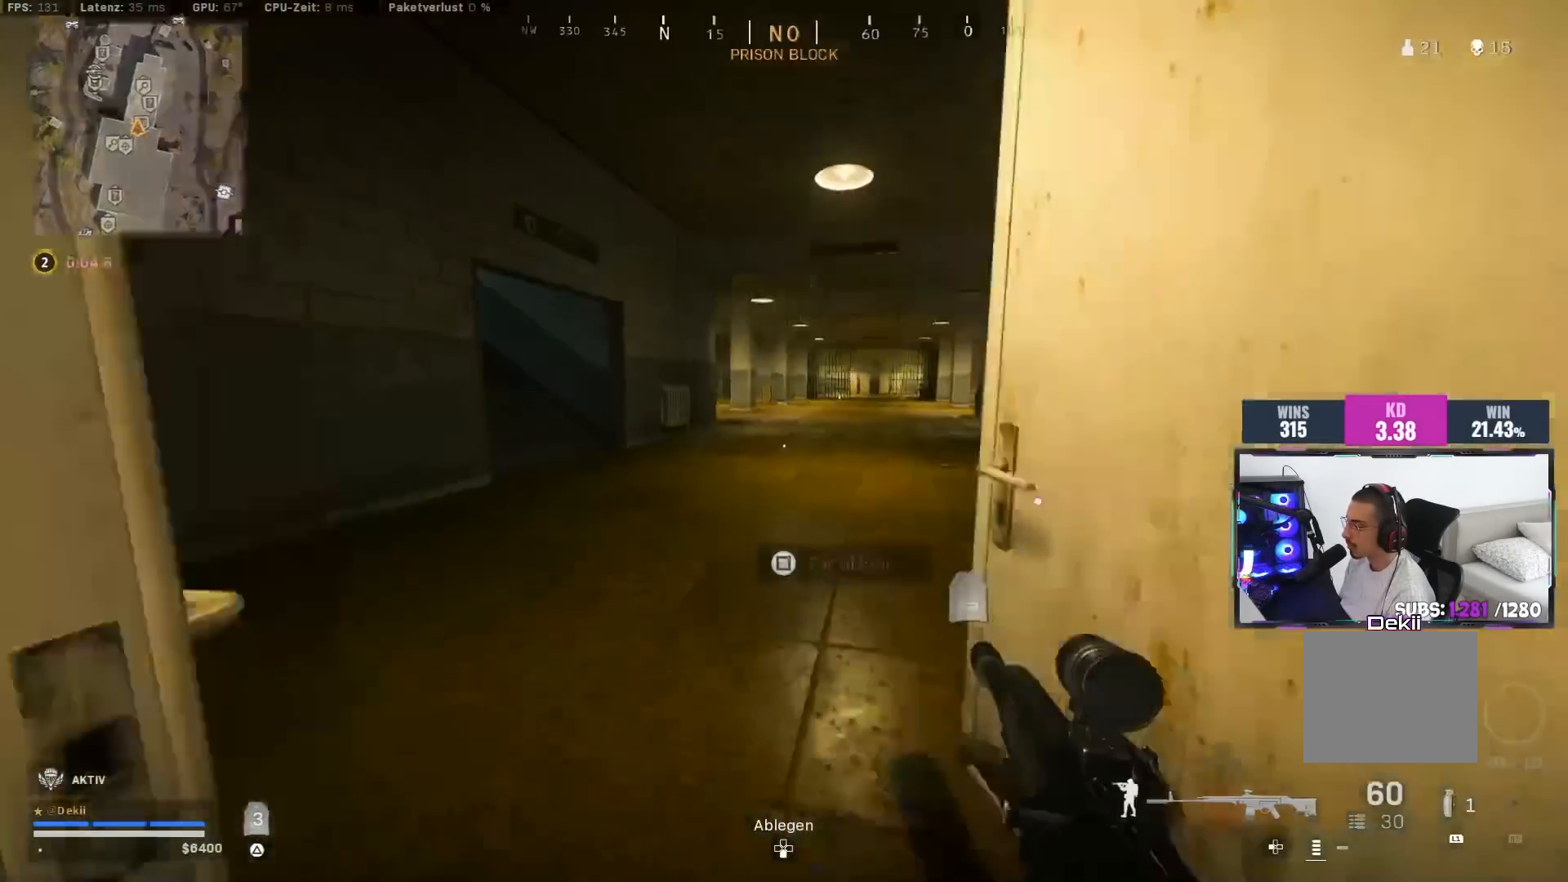
{"buttons": ["CIRCLE"], "left_stick": "up", "right_stick": "left", "events": [[17, "L3", "up"], [117, "right_stick", "left"], [200, "CIRCLE", "down"], [217, "right_stick", "center"], [333, "CIRCLE", "up"], [383, "right_stick", "left"], [450, "CIRCLE", "down"]]}
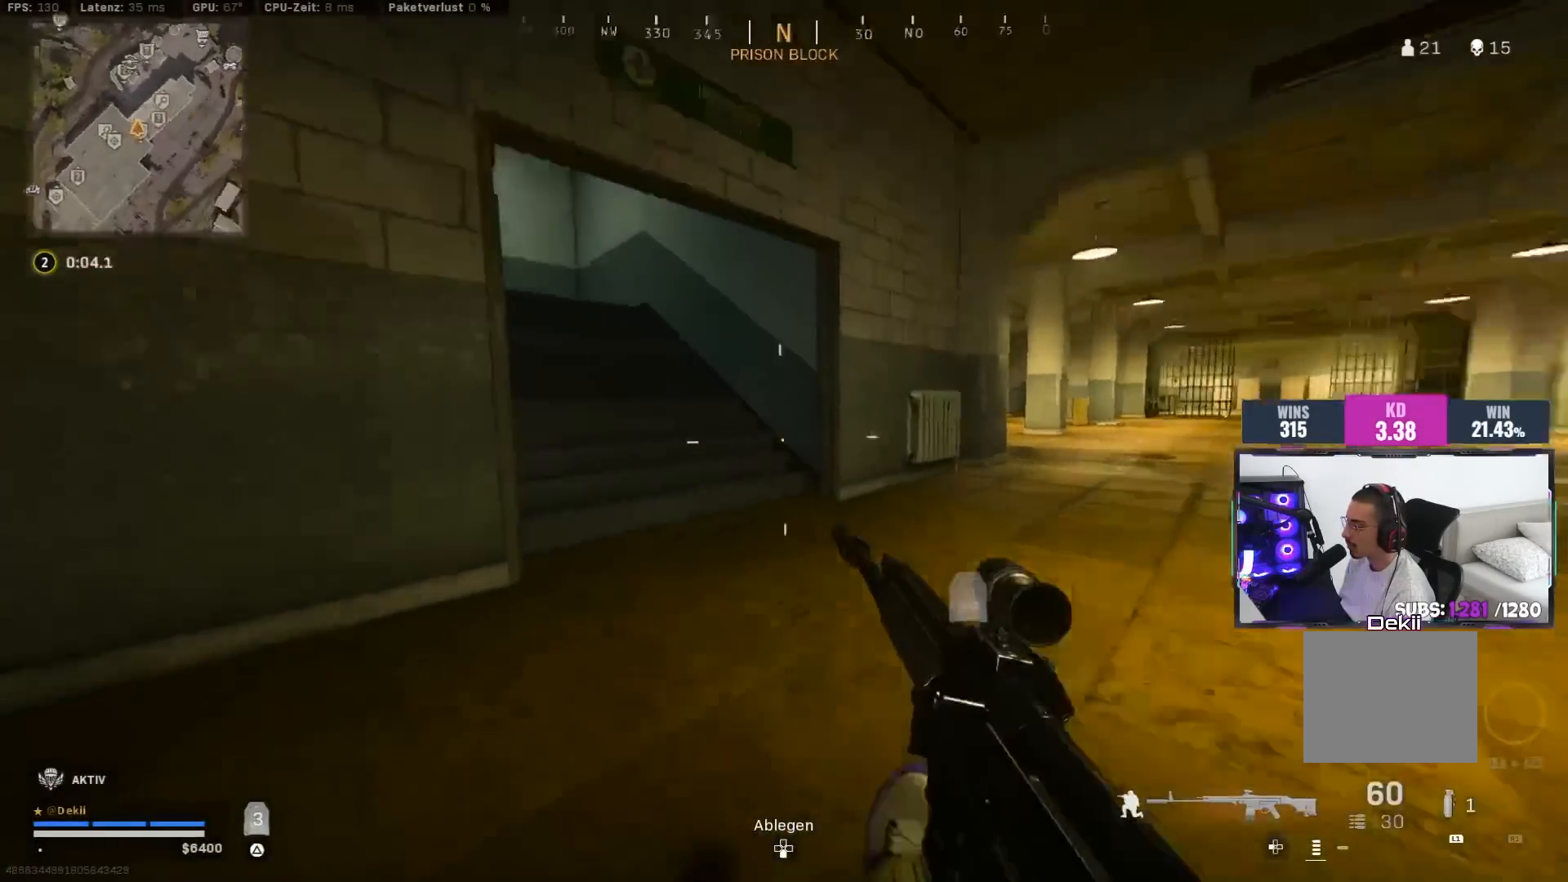
{"buttons": [], "left_stick": "up", "right_stick": "center", "events": [[33, "CROSS", "down"], [83, "CIRCLE", "up"], [117, "right_stick", "up"], [150, "CROSS", "up"], [167, "right_stick", "center"], [317, "TRIANGLE", "down"], [367, "TRIANGLE", "up"], [450, "TRIANGLE", "down"], [500, "TRIANGLE", "up"]]}
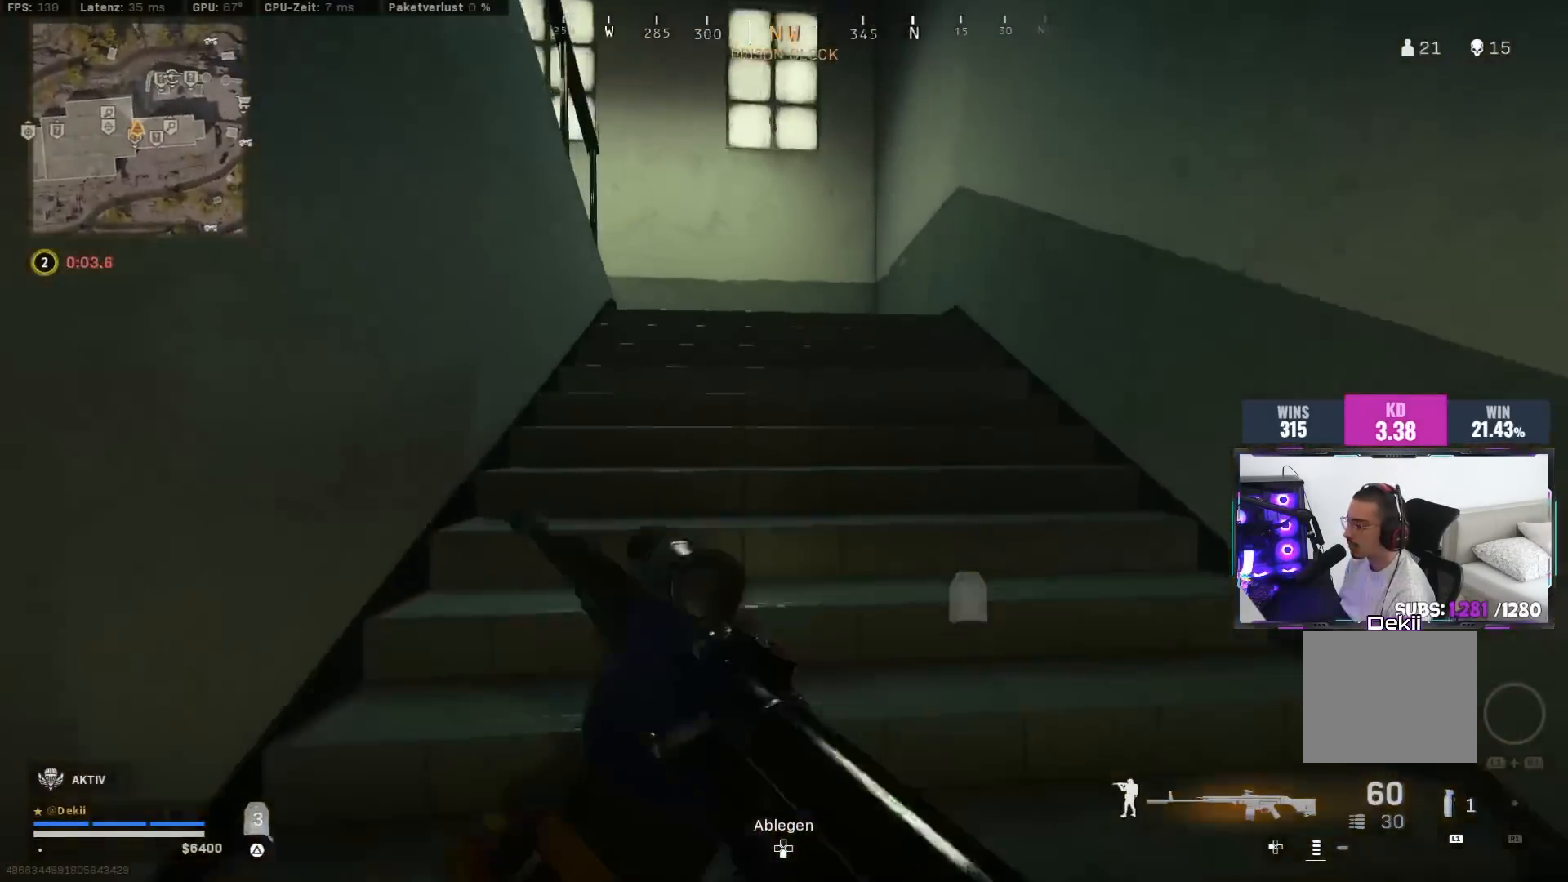
{"buttons": ["CIRCLE"], "left_stick": "up-right", "right_stick": "left", "events": [[100, "left_stick", "up-right"], [167, "right_stick", "left"], [483, "CIRCLE", "down"]]}
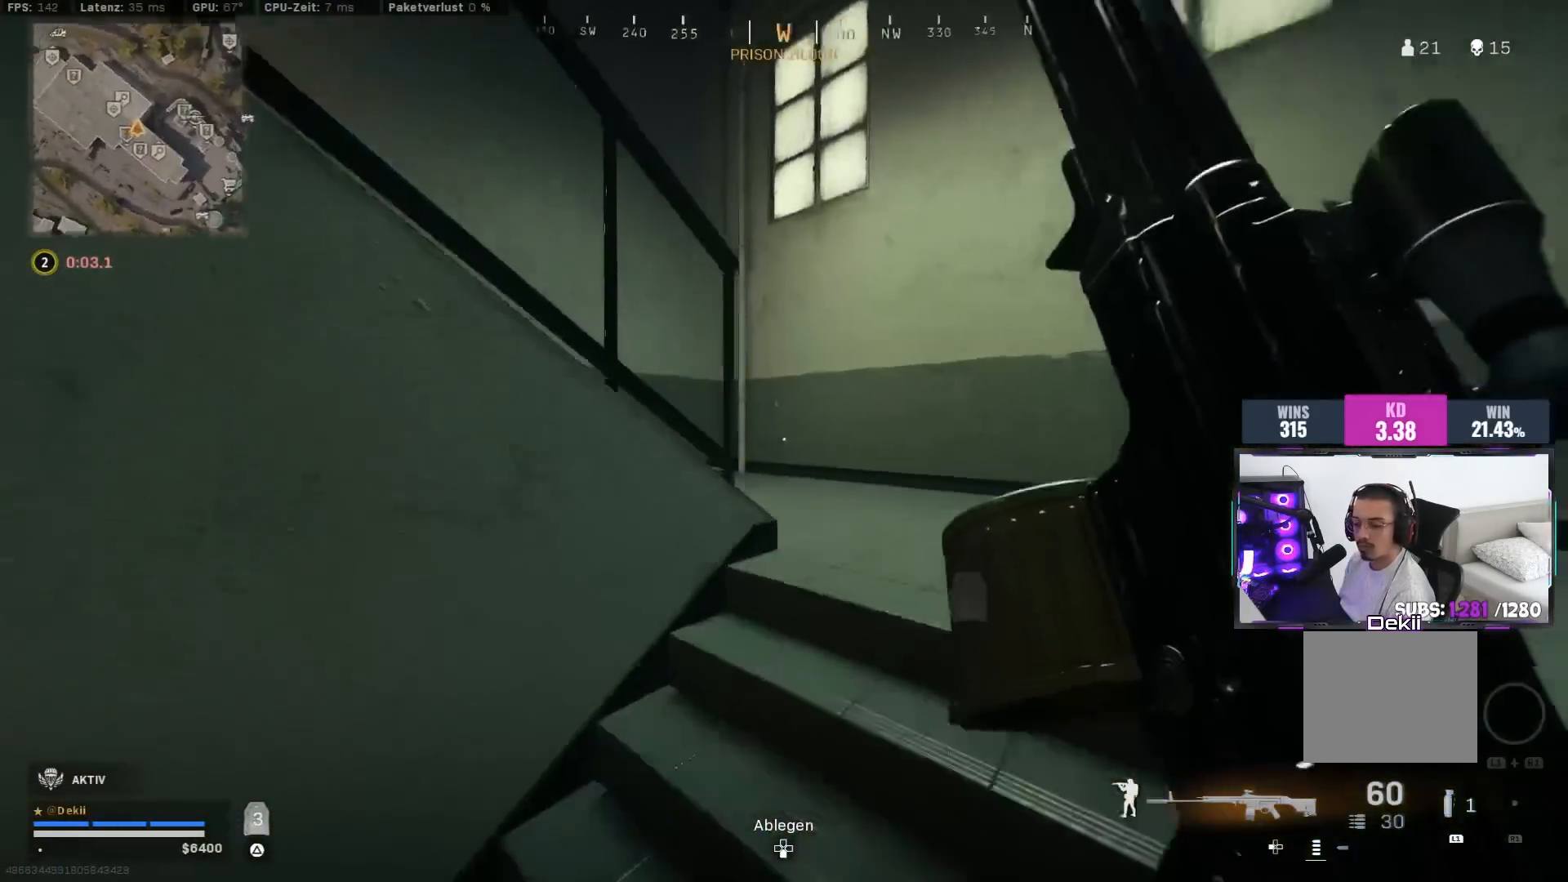
{"buttons": [], "left_stick": "up-right", "right_stick": "left", "events": [[100, "CIRCLE", "up"], [283, "CIRCLE", "down"], [333, "CROSS", "down"], [367, "CIRCLE", "up"], [500, "CROSS", "up"]]}
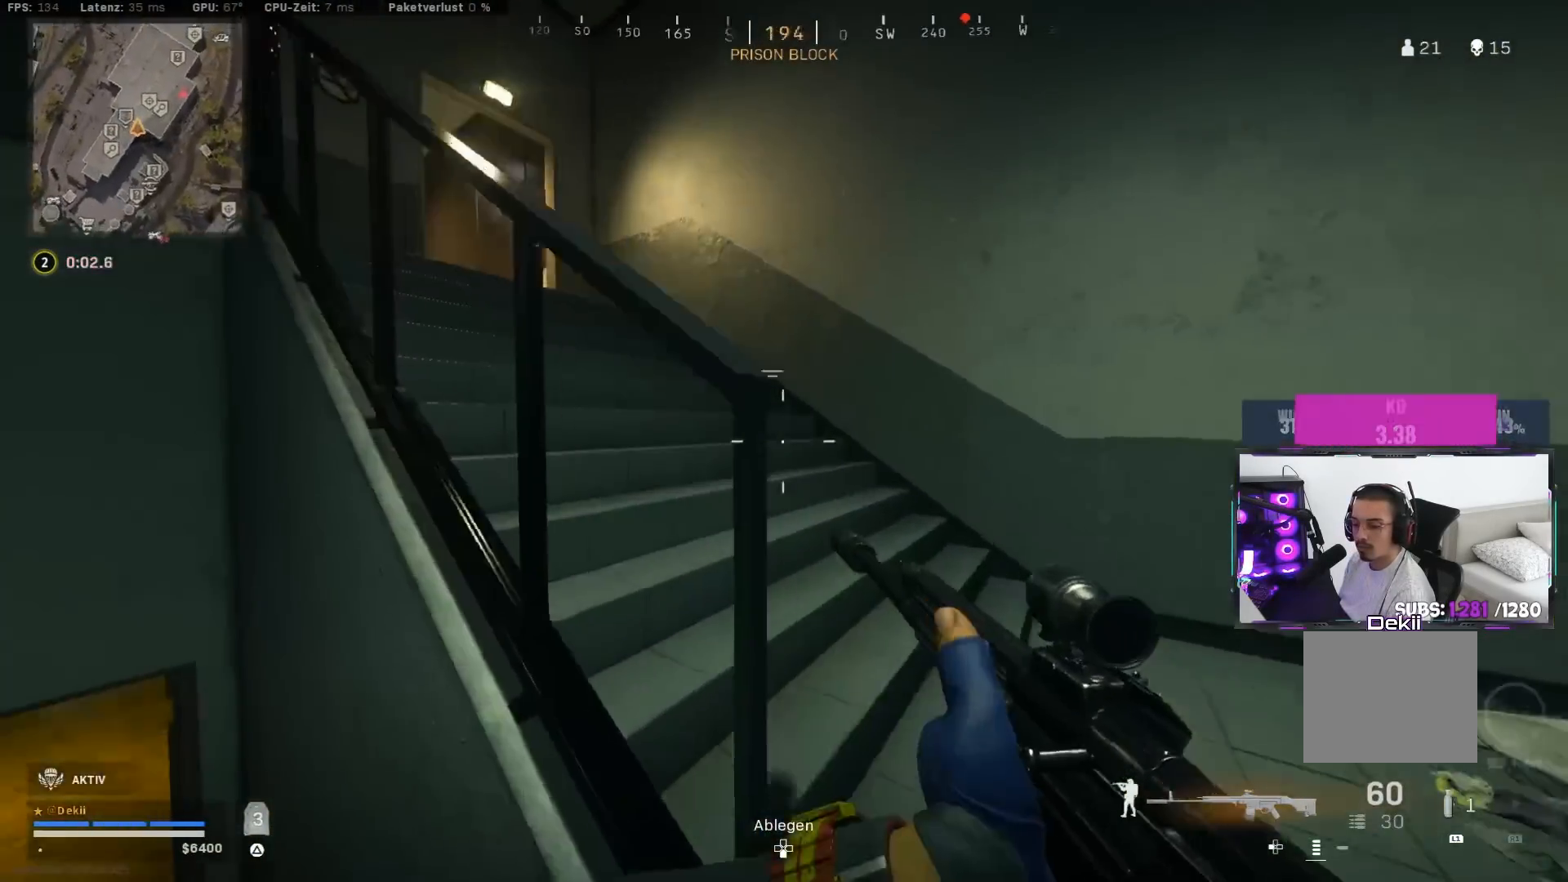
{"buttons": ["TRIANGLE"], "left_stick": "up", "right_stick": "center", "events": [[167, "left_stick", "up"], [250, "right_stick", "center"], [367, "TRIANGLE", "down"], [417, "TRIANGLE", "up"], [483, "TRIANGLE", "down"]]}
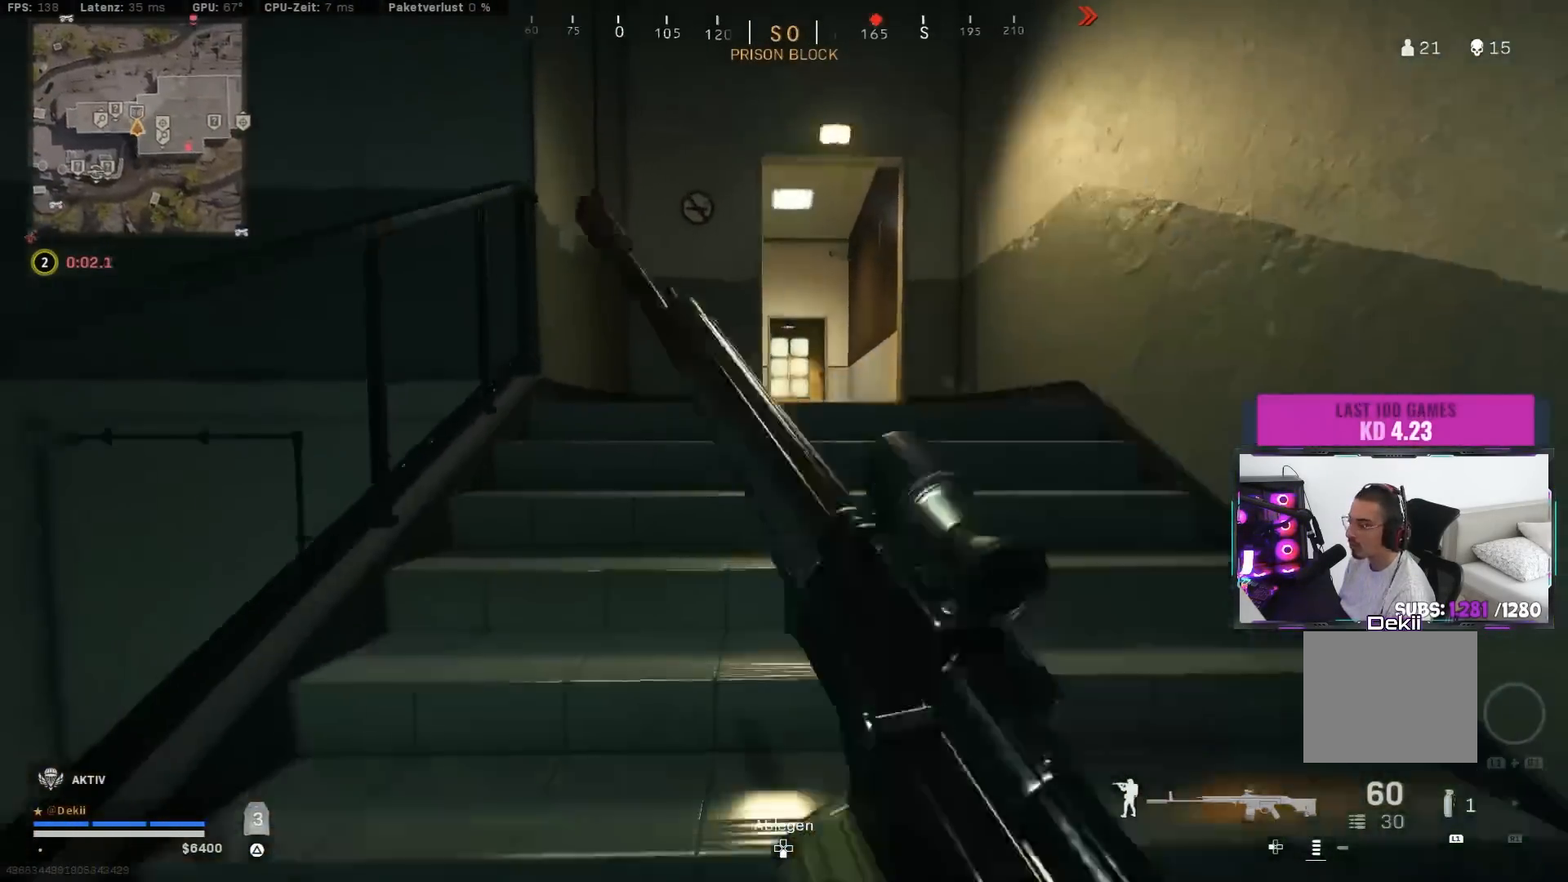
{"buttons": [], "left_stick": "up-right", "right_stick": "center", "events": [[50, "TRIANGLE", "up"], [50, "left_stick", "up-right"], [117, "TRIANGLE", "down"], [167, "TRIANGLE", "up"], [333, "TRIANGLE", "down"], [450, "TRIANGLE", "up"]]}
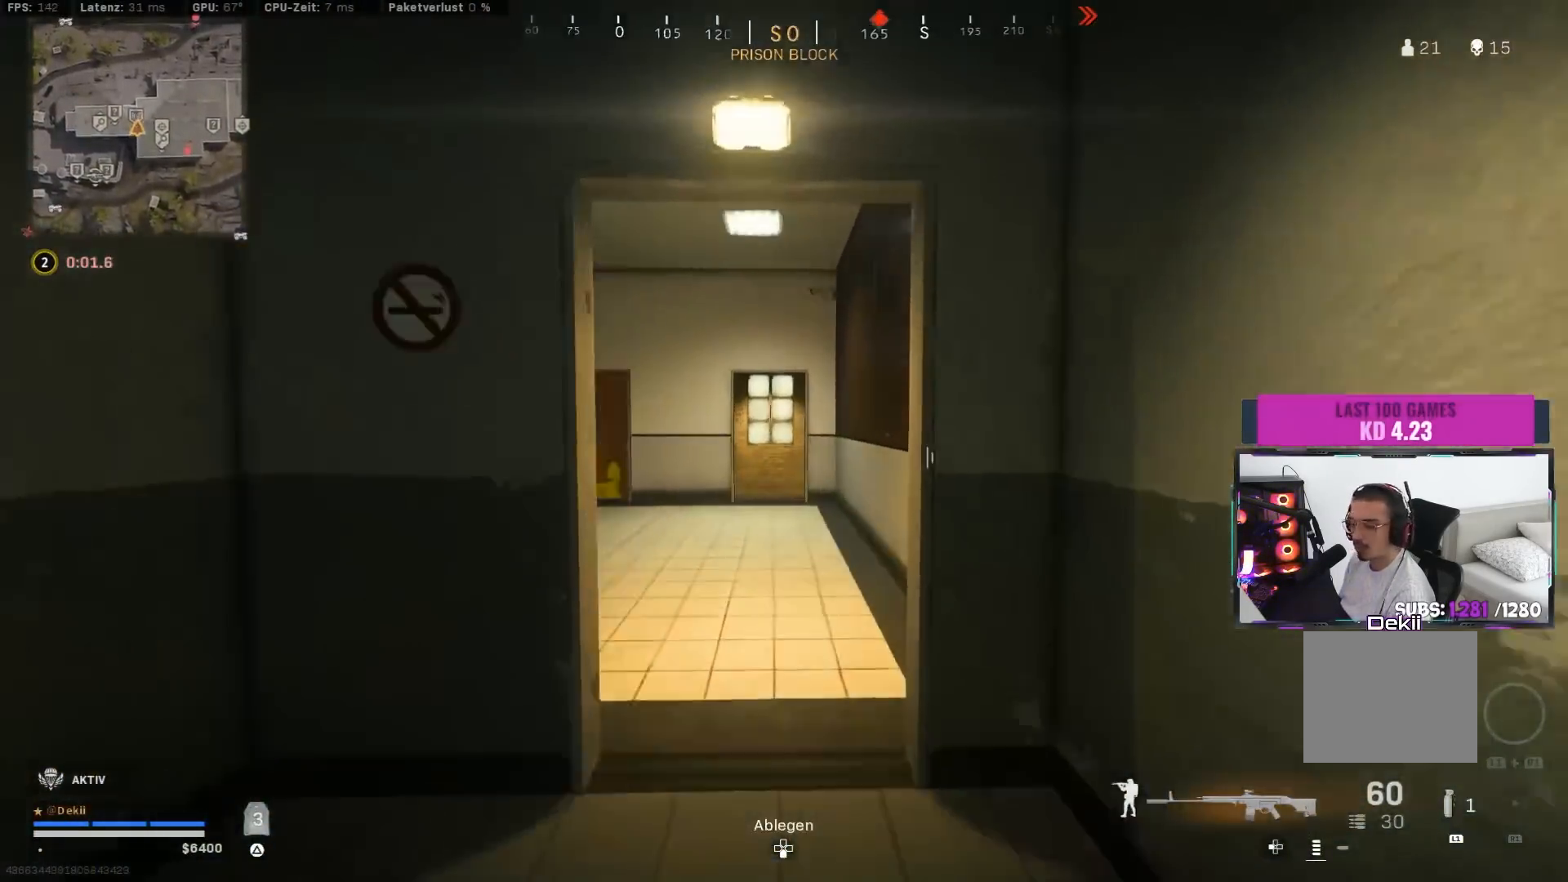
{"buttons": [], "left_stick": "up", "right_stick": "left", "events": [[33, "left_stick", "up"], [133, "right_stick", "left"], [317, "CIRCLE", "down"], [450, "CIRCLE", "up"]]}
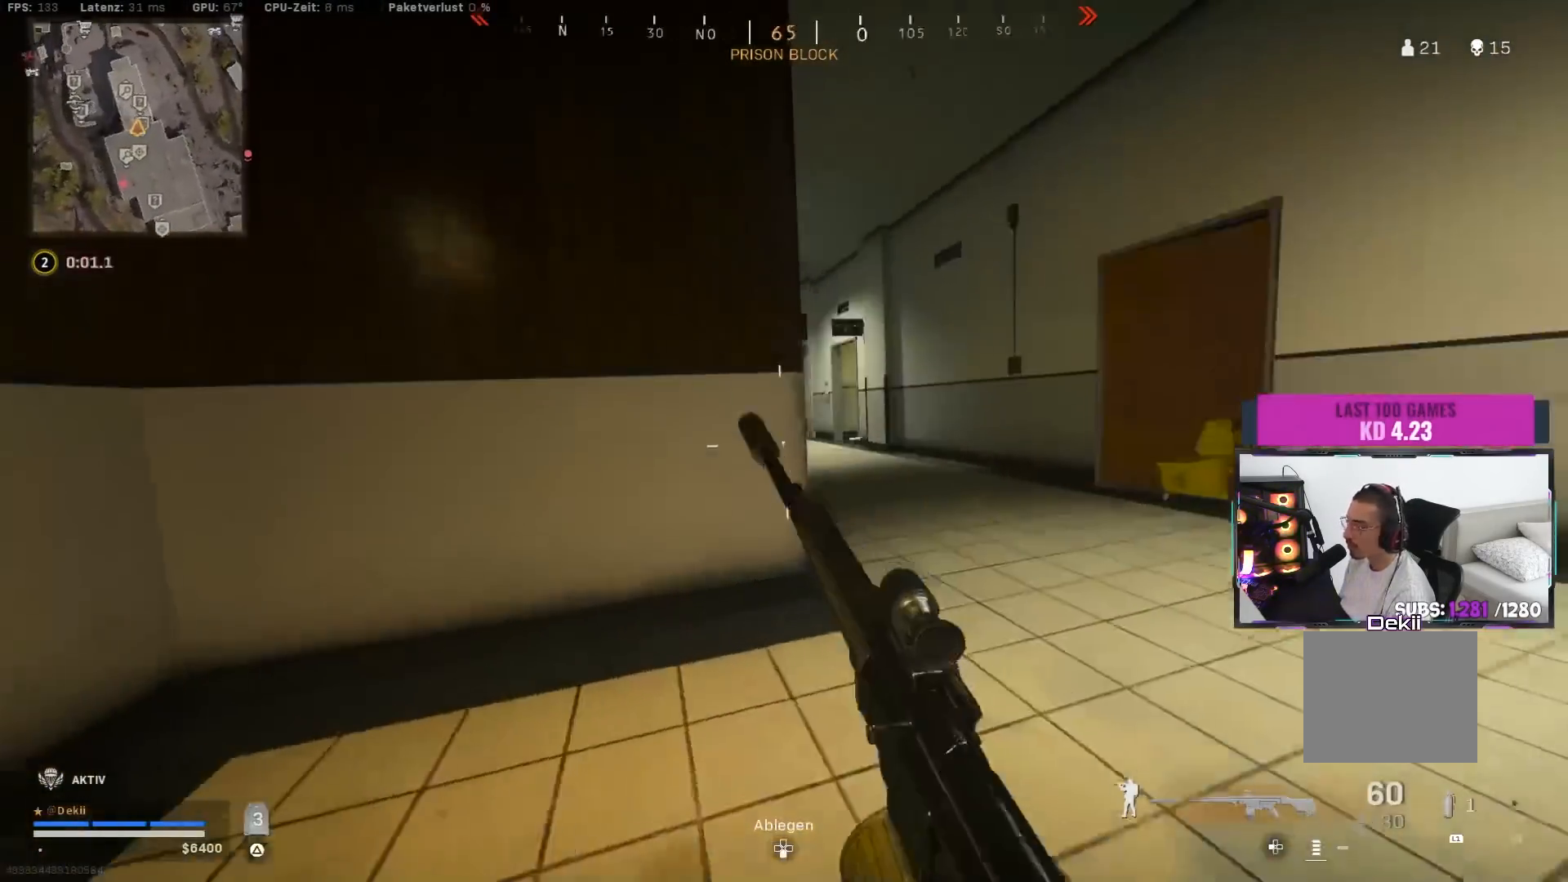
{"buttons": [], "left_stick": "up", "right_stick": "up", "events": [[33, "CIRCLE", "down"], [83, "CROSS", "down"], [117, "right_stick", "center"], [133, "CIRCLE", "up"], [183, "CROSS", "up"], [250, "right_stick", "up"]]}
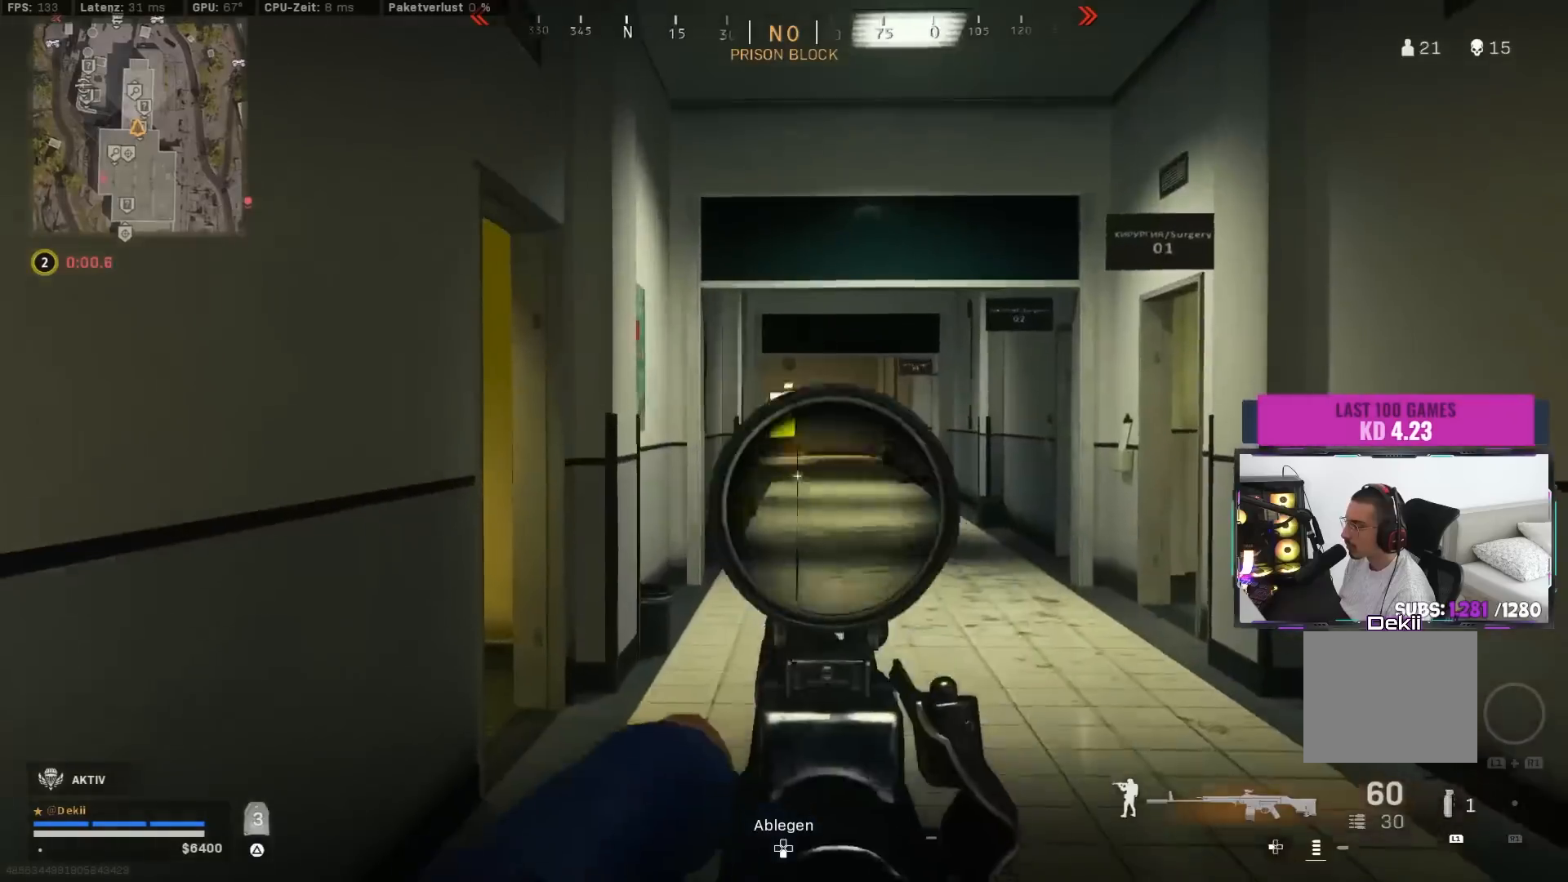
{"buttons": [], "left_stick": "up", "right_stick": "left", "events": [[17, "right_stick", "center"], [183, "TRIANGLE", "down"], [250, "TRIANGLE", "up"], [383, "right_stick", "left"]]}
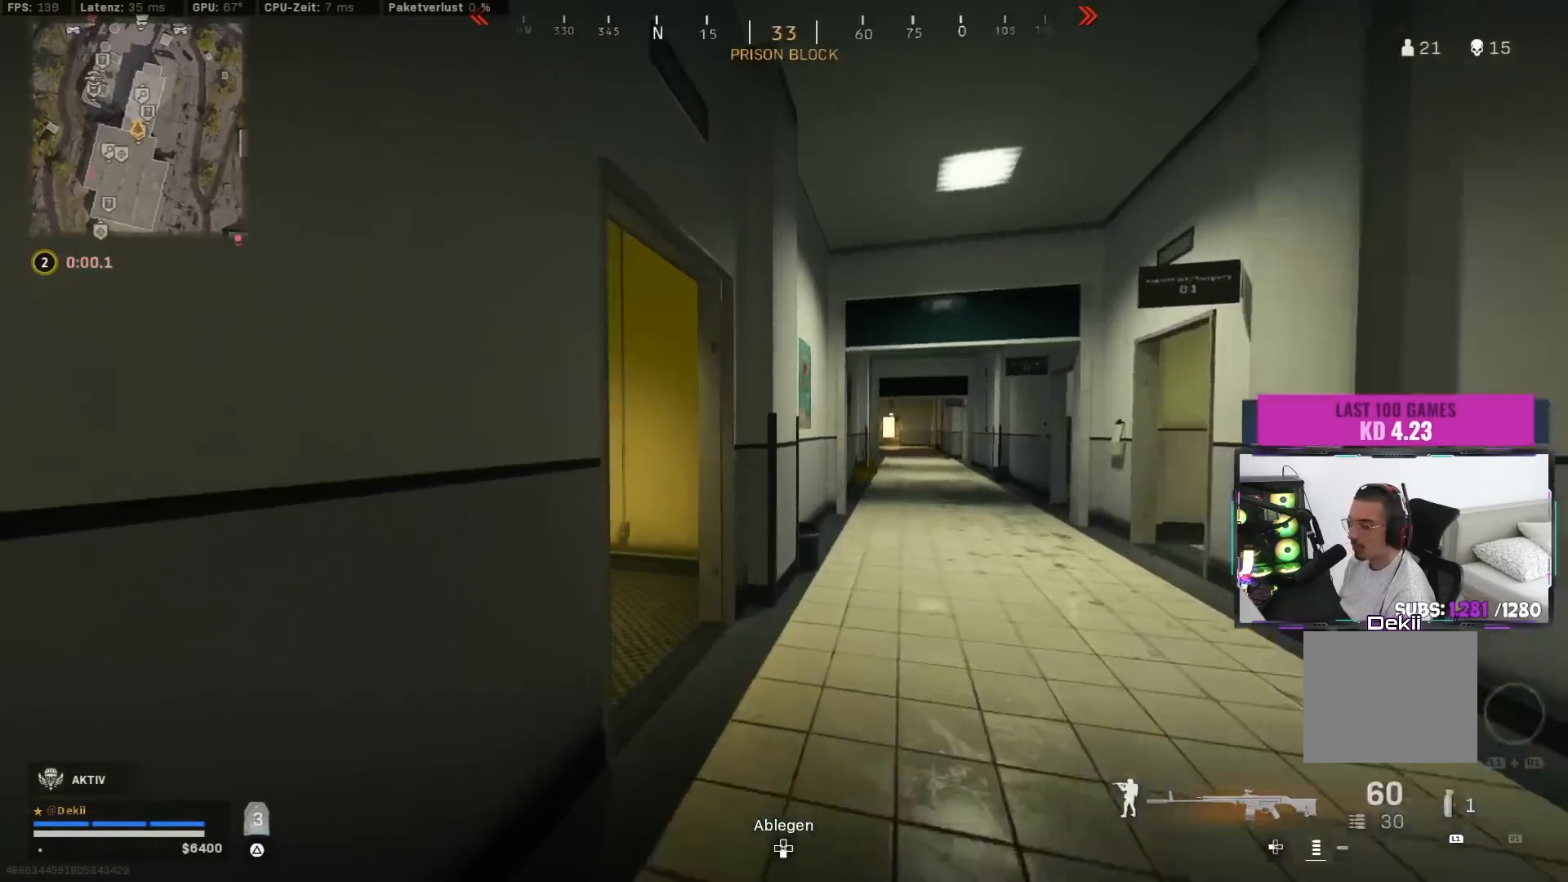
{"buttons": [], "left_stick": "up", "right_stick": "center", "events": [[67, "right_stick", "center"], [117, "right_stick", "left"], [317, "right_stick", "center"]]}
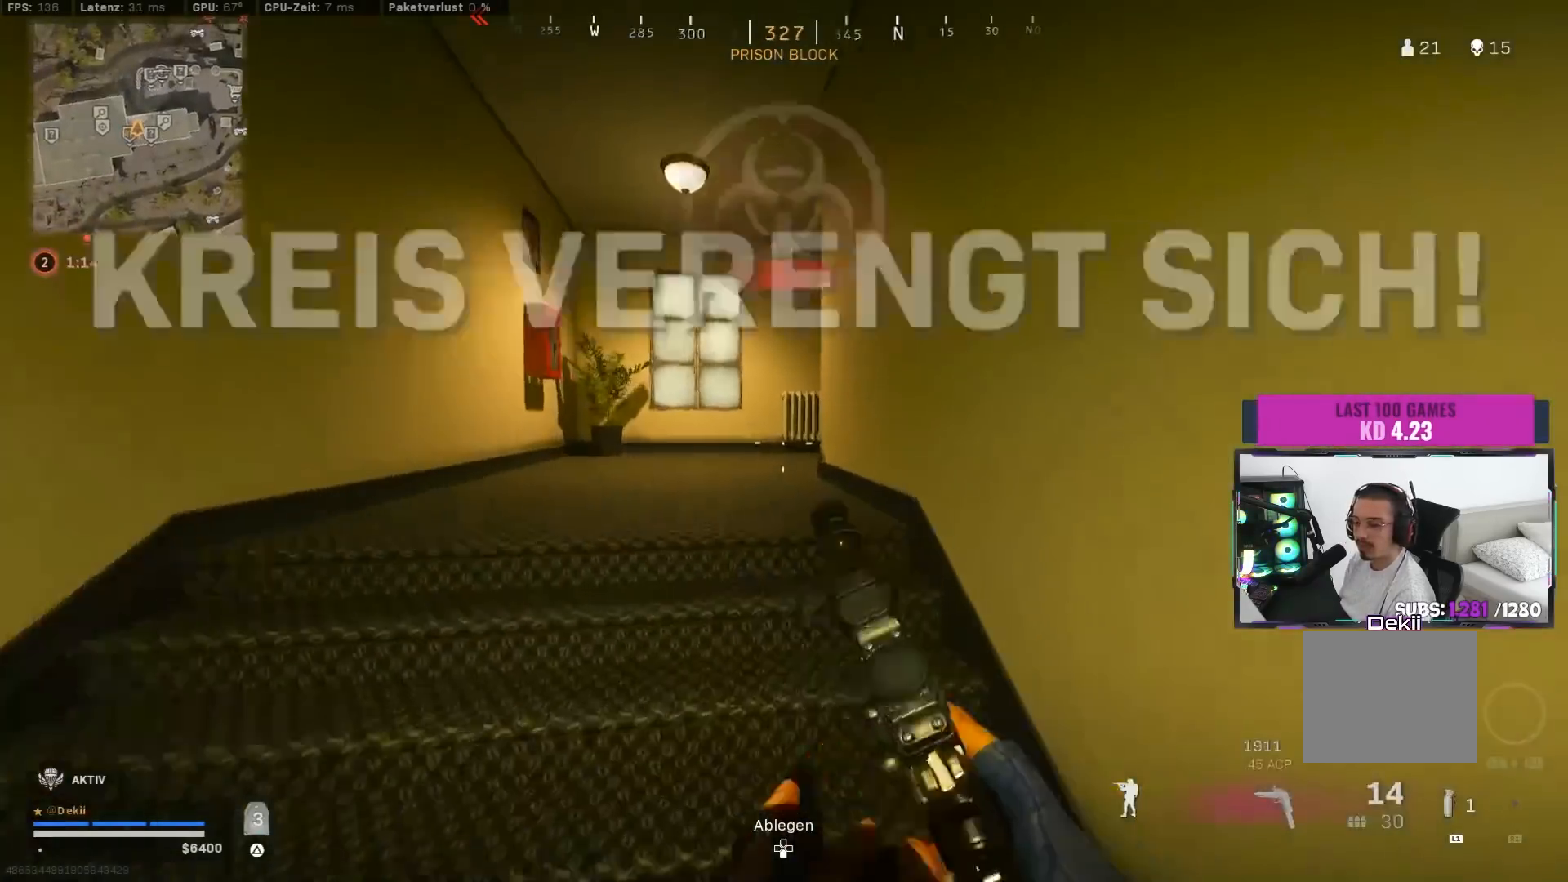
{"buttons": ["CROSS", "CIRCLE"], "left_stick": "up", "right_stick": "right", "events": [[117, "right_stick", "right"], [183, "right_stick", "center"], [217, "CIRCLE", "down"], [367, "CIRCLE", "up"], [367, "right_stick", "right"], [450, "CIRCLE", "down"], [500, "CROSS", "down"]]}
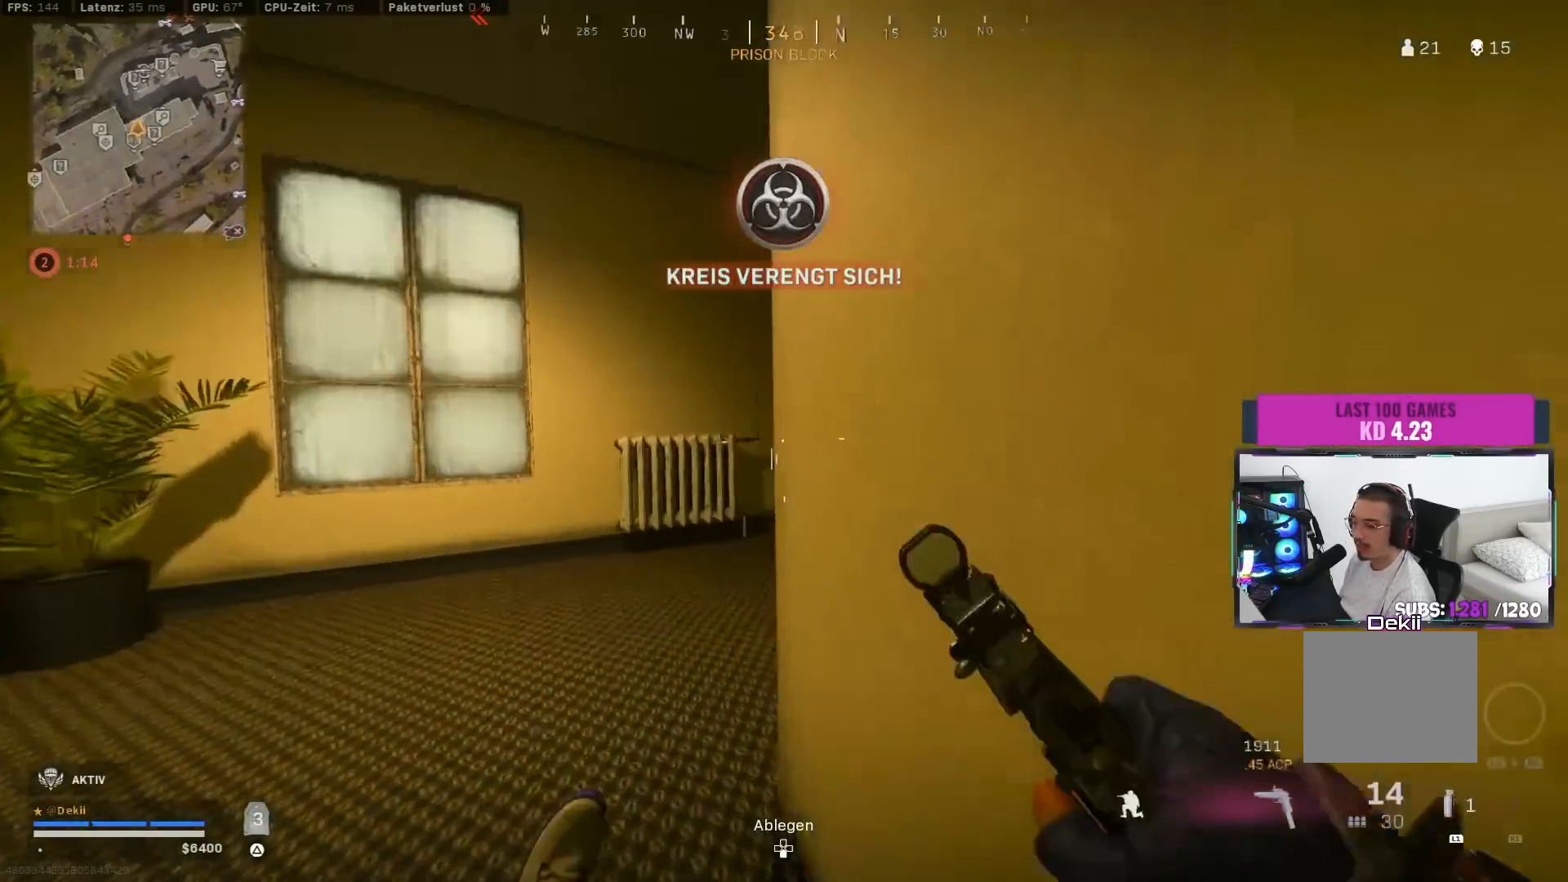
{"buttons": ["CROSS"], "left_stick": "up-right", "right_stick": "center", "events": [[67, "CIRCLE", "up"], [100, "CROSS", "up"], [133, "left_stick", "up-right"], [367, "right_stick", "center"], [450, "CROSS", "down"]]}
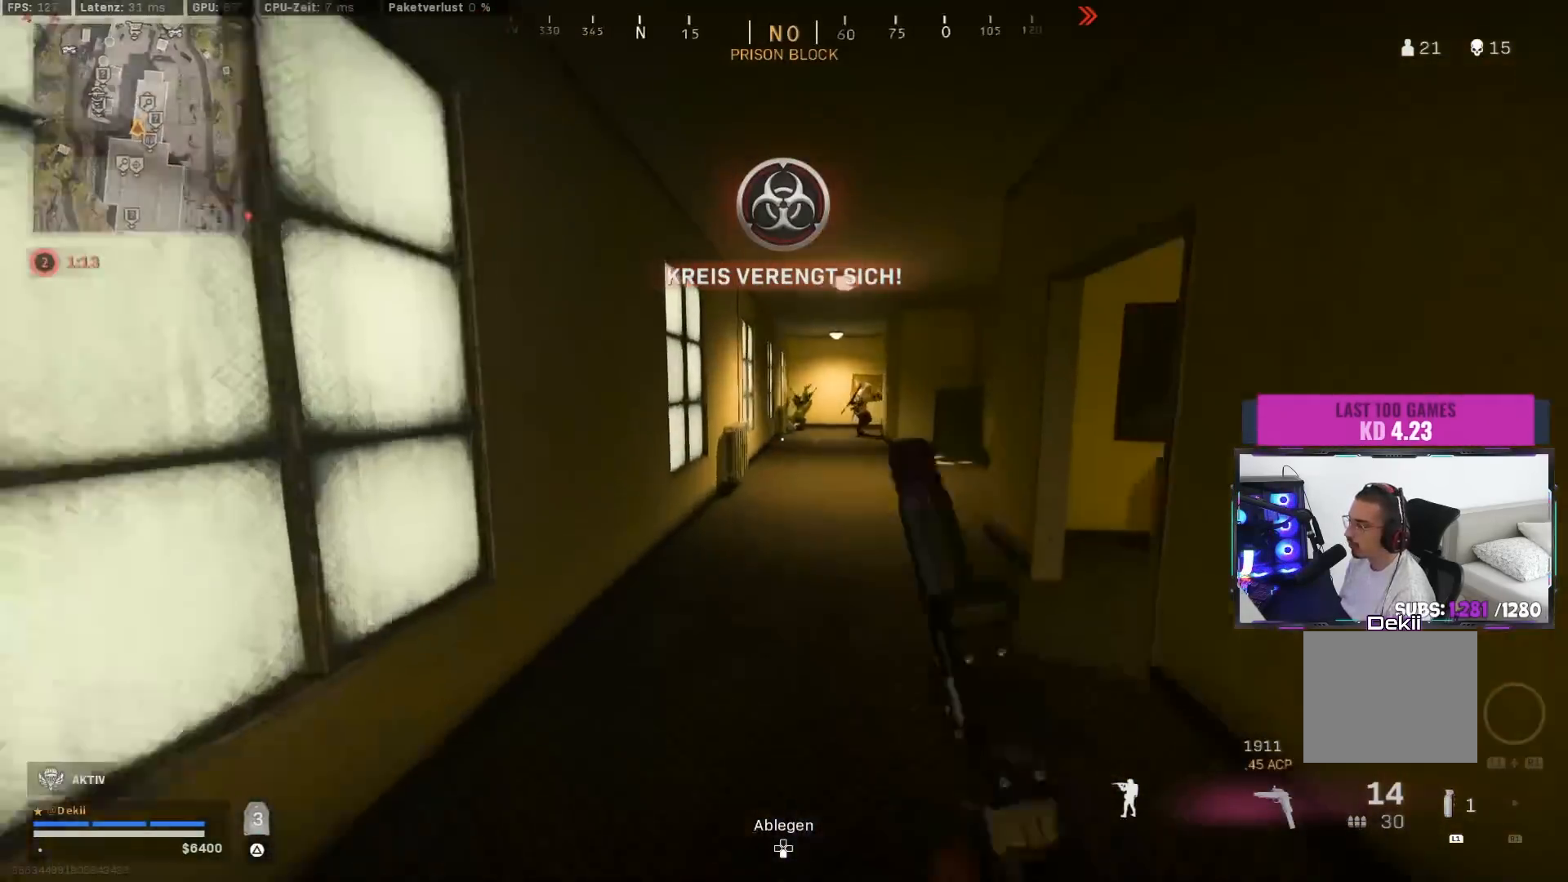
{"buttons": [], "left_stick": "up", "right_stick": "right", "events": [[33, "TRIANGLE", "down"], [50, "CROSS", "up"], [67, "TRIANGLE", "up"], [217, "right_stick", "right"], [400, "right_stick", "center"], [417, "L3", "down"], [417, "left_stick", "up"], [467, "right_stick", "right"], [500, "L3", "up"]]}